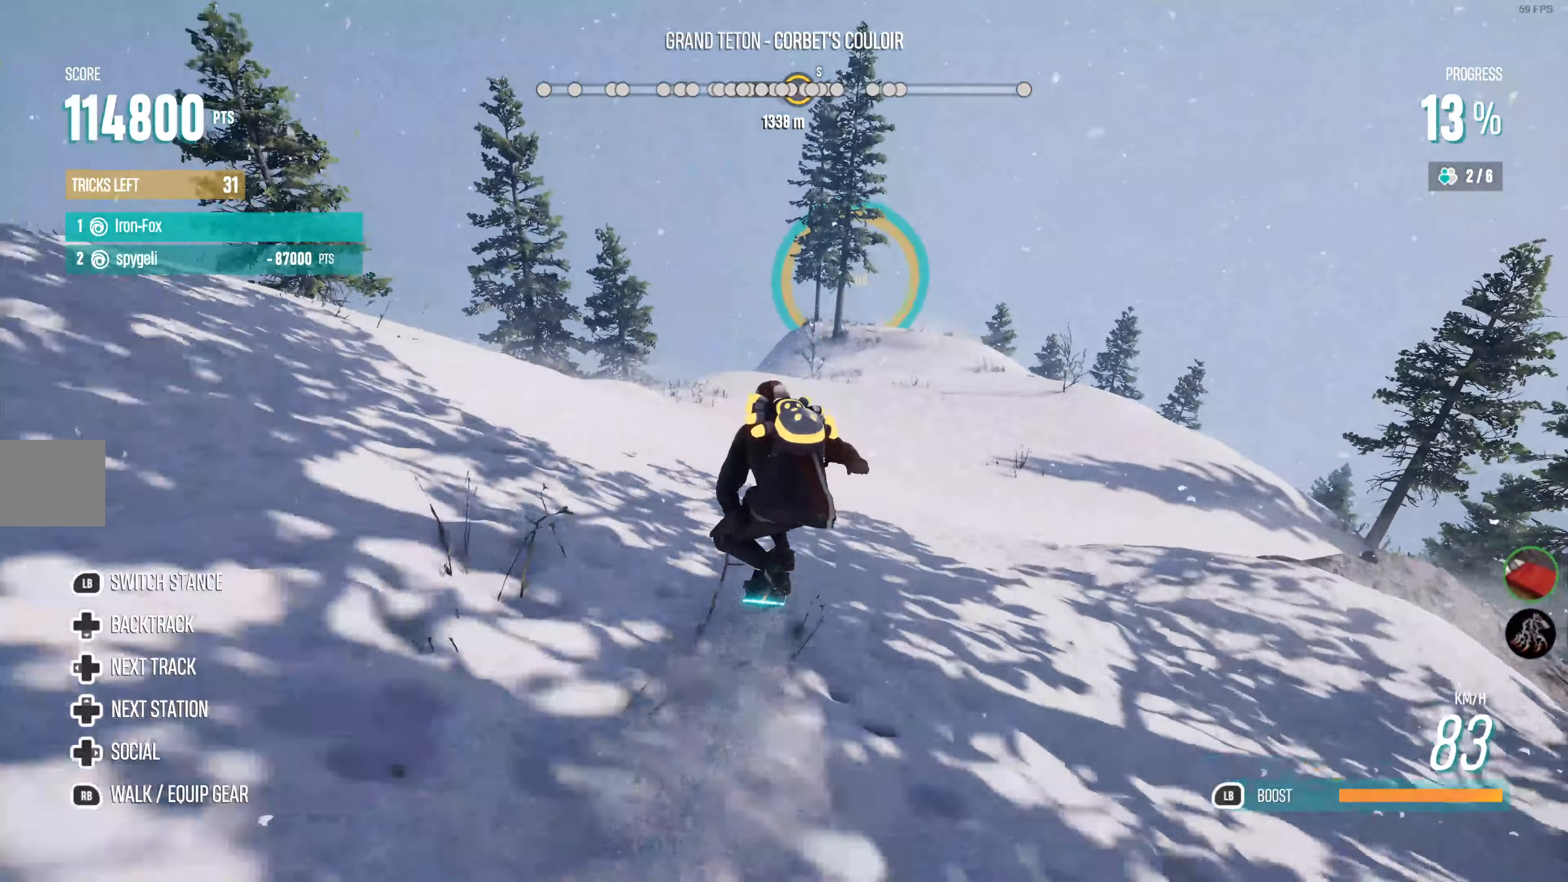
Gameplay with a controller (PlayStation layout); each line is a JSON object with the inputs held at the frame after it. "events" lists button and stick changes between this image and that frame as [ms after this image, input, new state], when the widget could be followed in between.
{"buttons": ["R2"], "left_stick": "right", "right_stick": "center", "events": [[366, "left_stick", "right"]]}
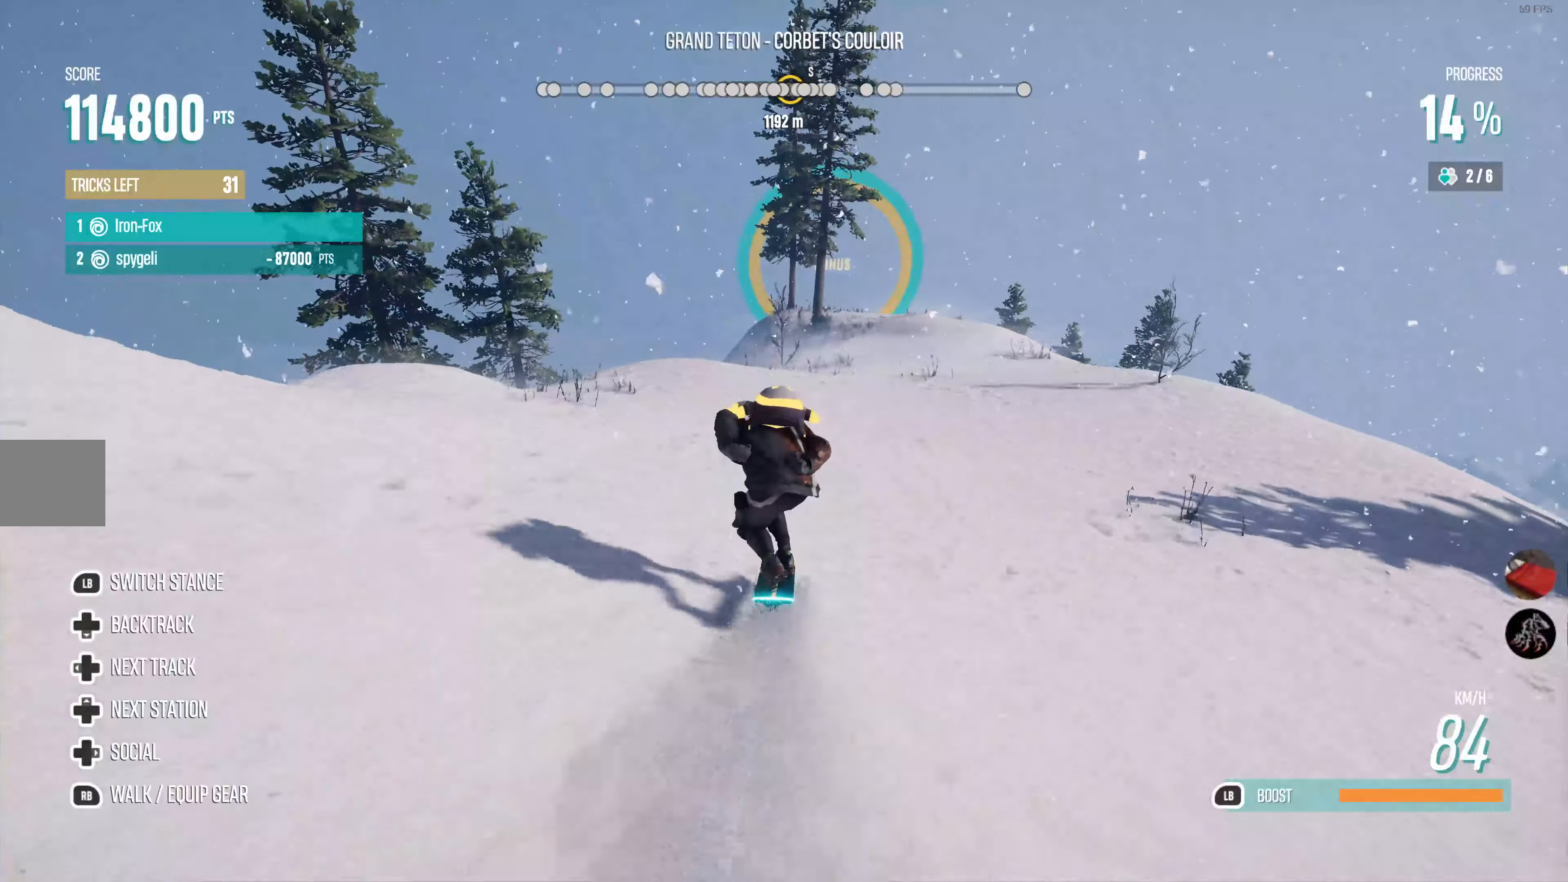
{"buttons": ["R2"], "left_stick": "center", "right_stick": "center", "events": [[66, "left_stick", "center"], [200, "left_stick", "right"], [366, "left_stick", "center"]]}
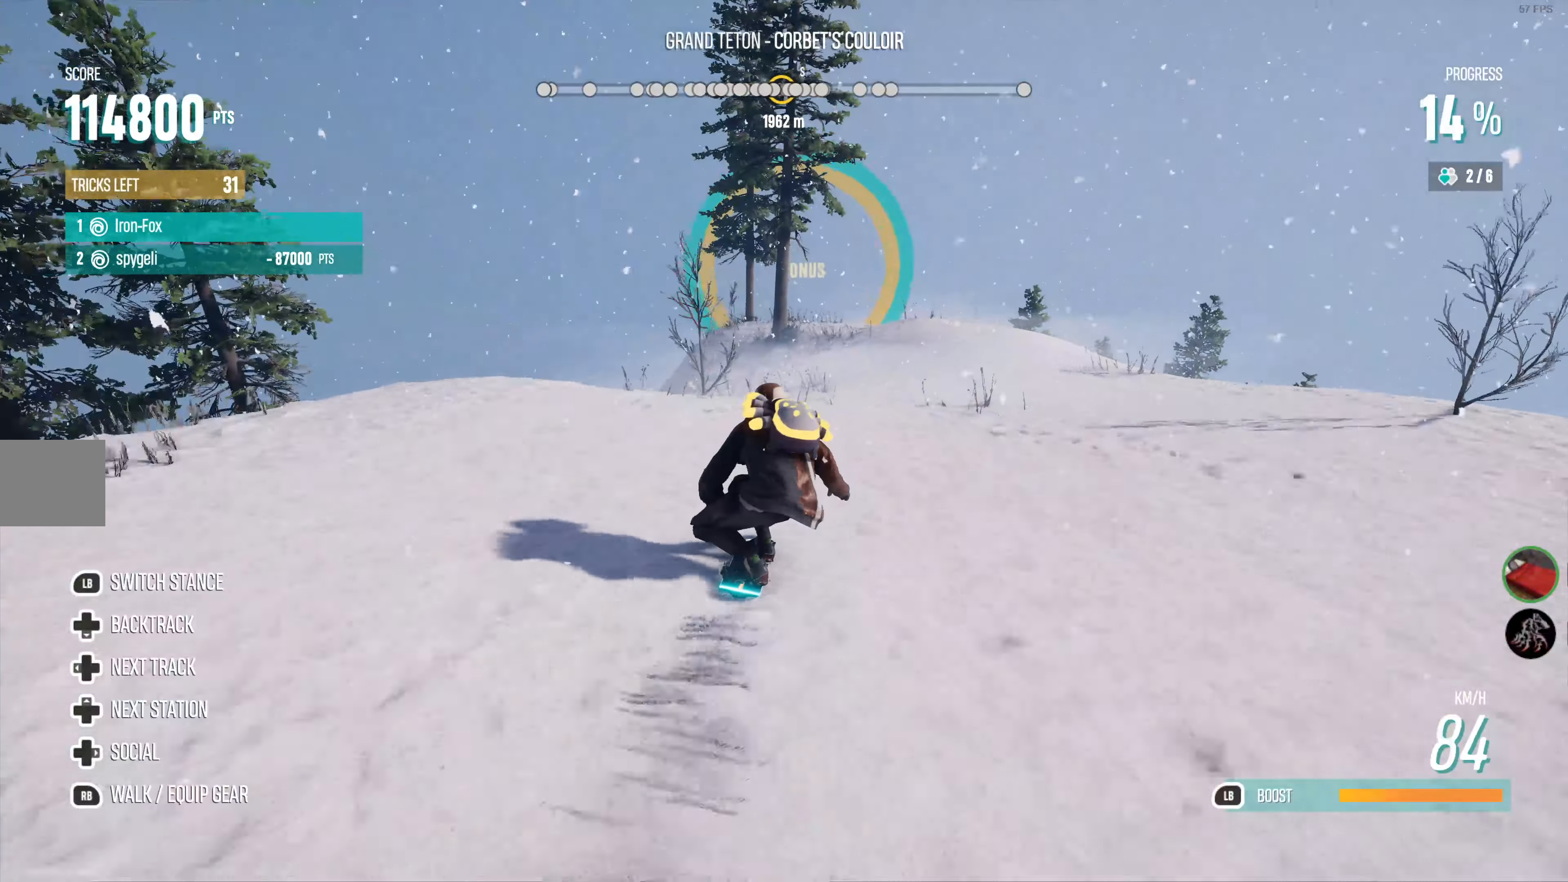
{"buttons": ["CROSS", "R2"], "left_stick": "center", "right_stick": "center", "events": [[83, "CROSS", "down"], [350, "left_stick", "left"], [500, "left_stick", "center"]]}
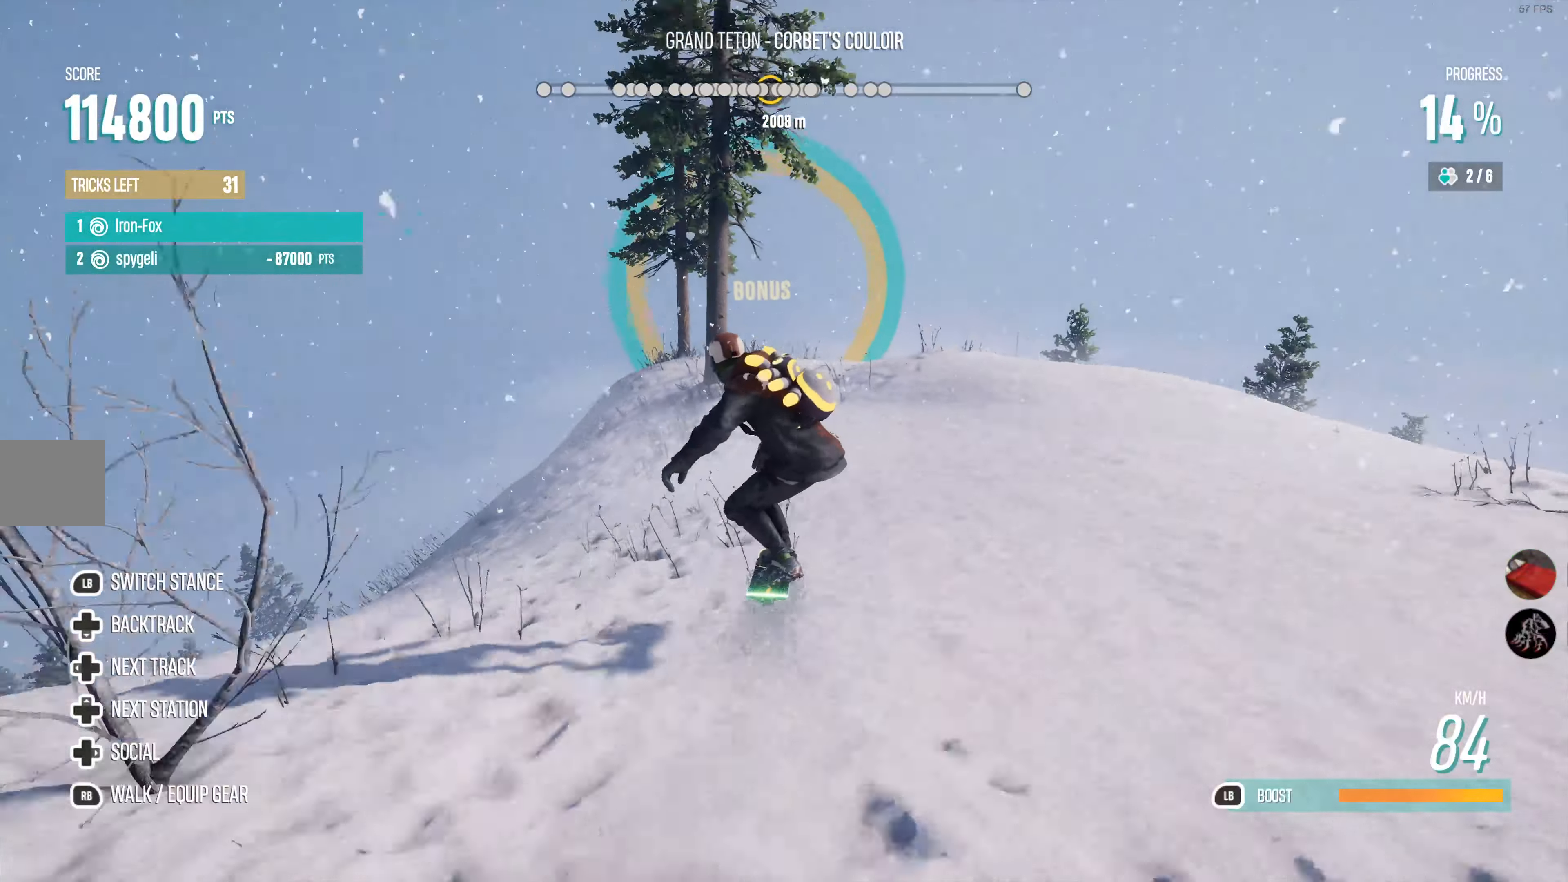
{"buttons": ["CROSS", "R2"], "left_stick": "center", "right_stick": "center", "events": [[100, "left_stick", "left"], [250, "left_stick", "center"]]}
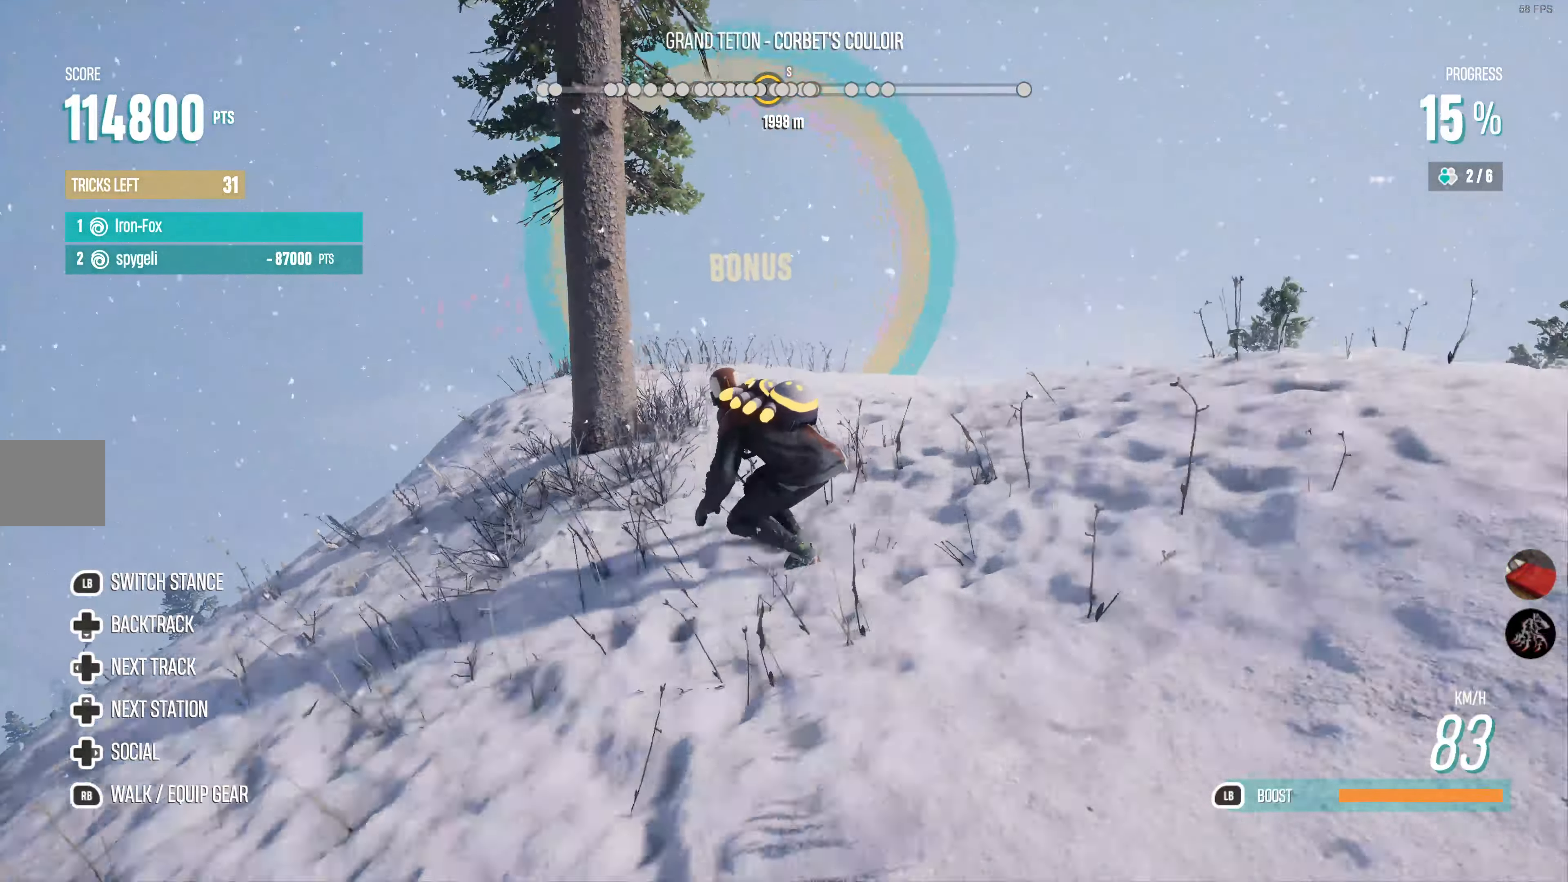
{"buttons": ["CROSS", "R2"], "left_stick": "center", "right_stick": "center", "events": []}
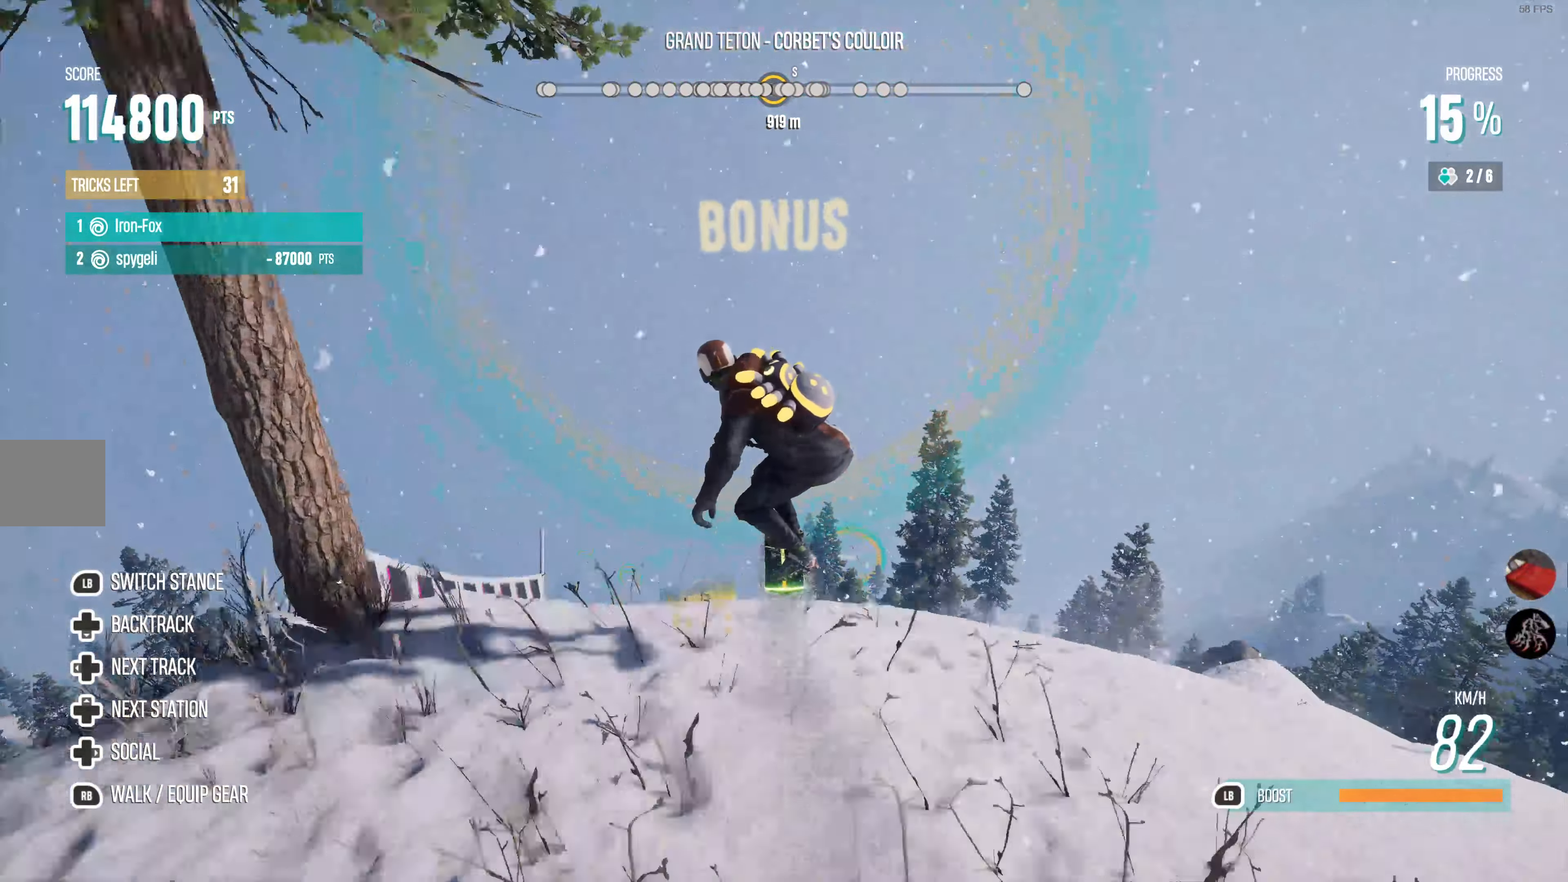
{"buttons": ["CIRCLE", "L2"], "left_stick": "up-left", "right_stick": "center", "events": [[33, "CROSS", "up"], [50, "R2", "up"], [66, "left_stick", "up-left"], [83, "L2", "down"], [100, "CIRCLE", "down"]]}
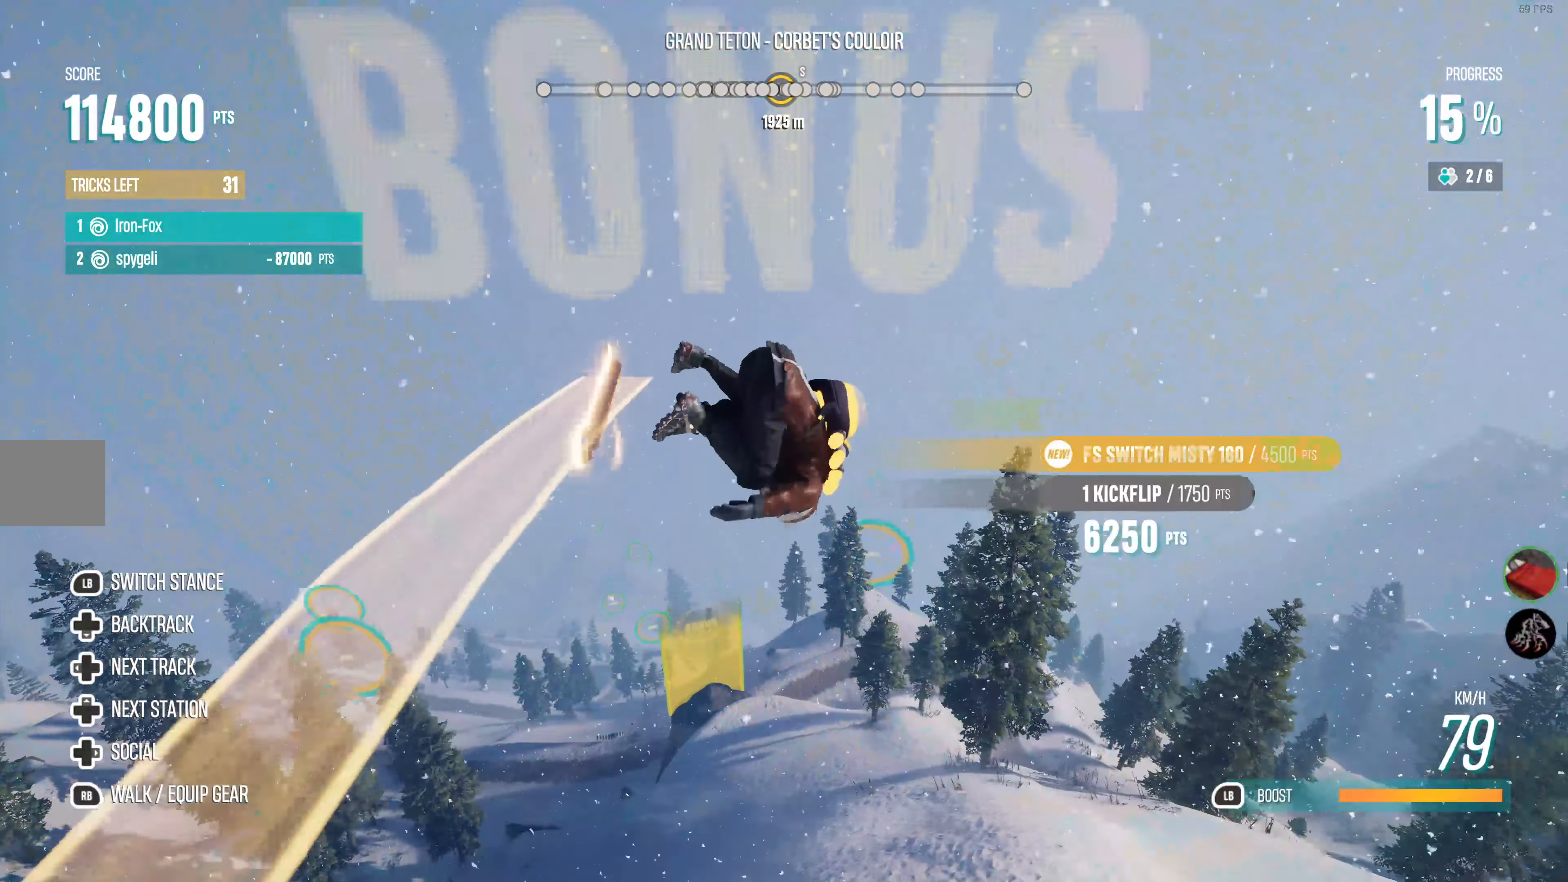
{"buttons": ["CIRCLE", "L2"], "left_stick": "up-left", "right_stick": "center", "events": []}
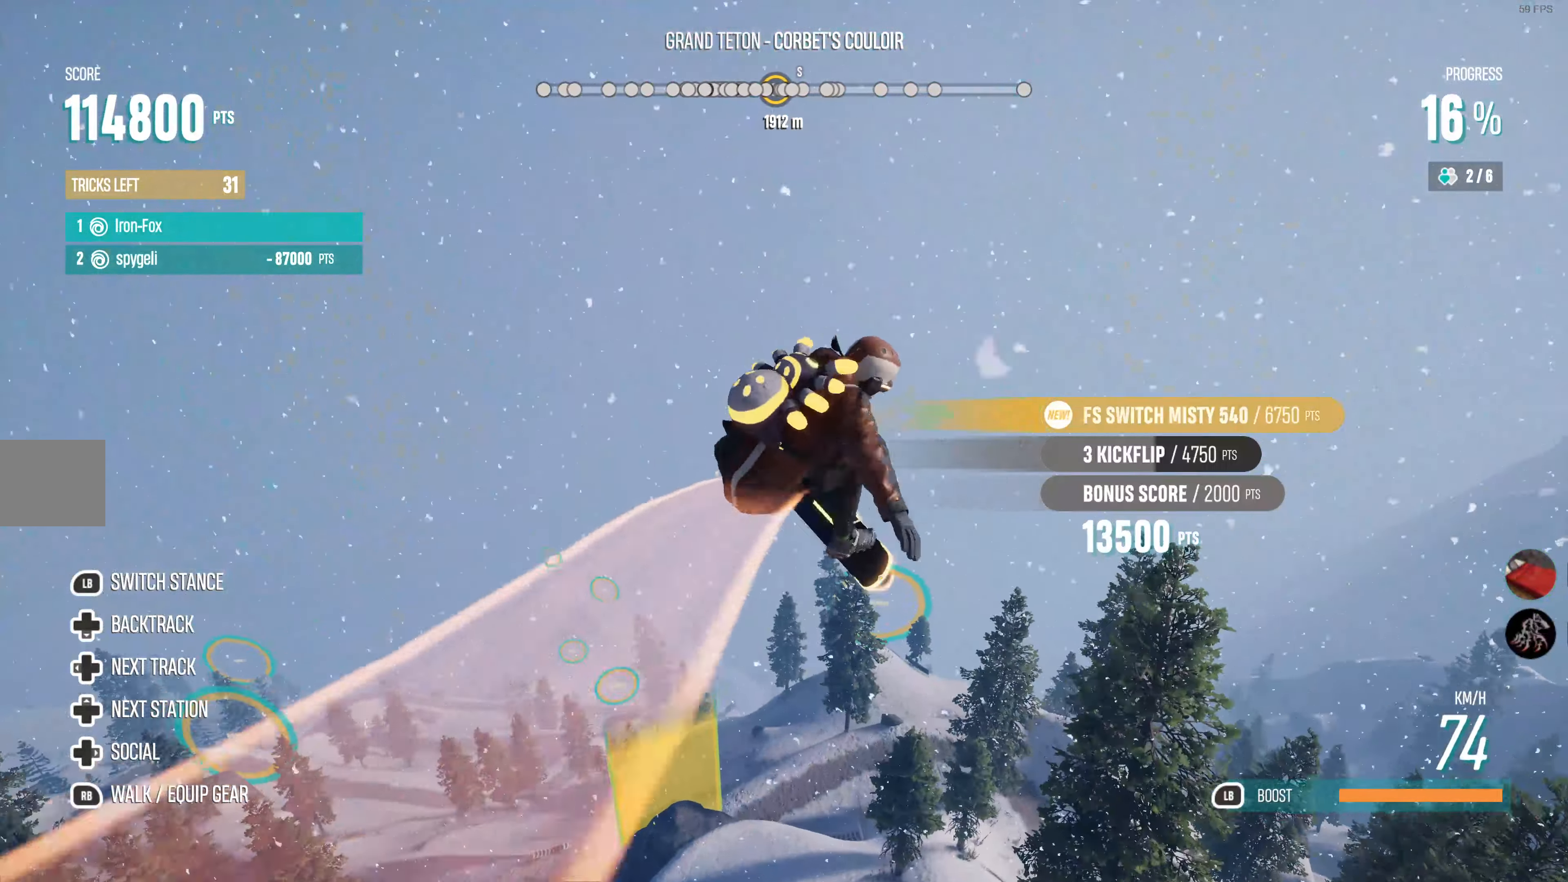
{"buttons": ["CIRCLE", "R2"], "left_stick": "up-right", "right_stick": "center", "events": [[400, "L2", "up"], [416, "left_stick", "up-right"], [500, "R2", "down"]]}
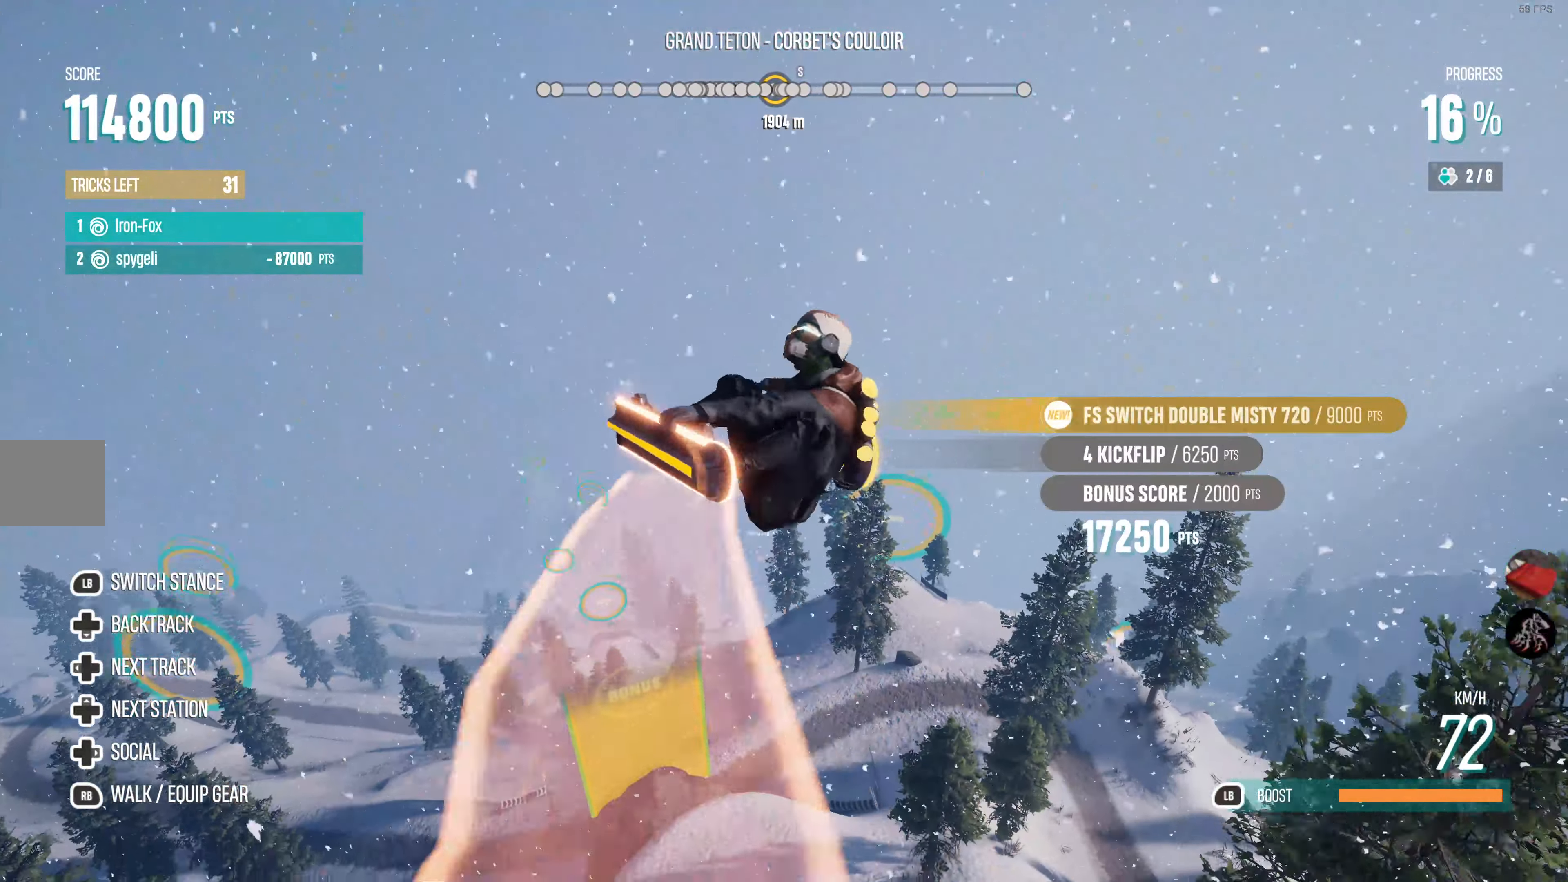
{"buttons": ["CIRCLE", "R2"], "left_stick": "up-right", "right_stick": "center", "events": []}
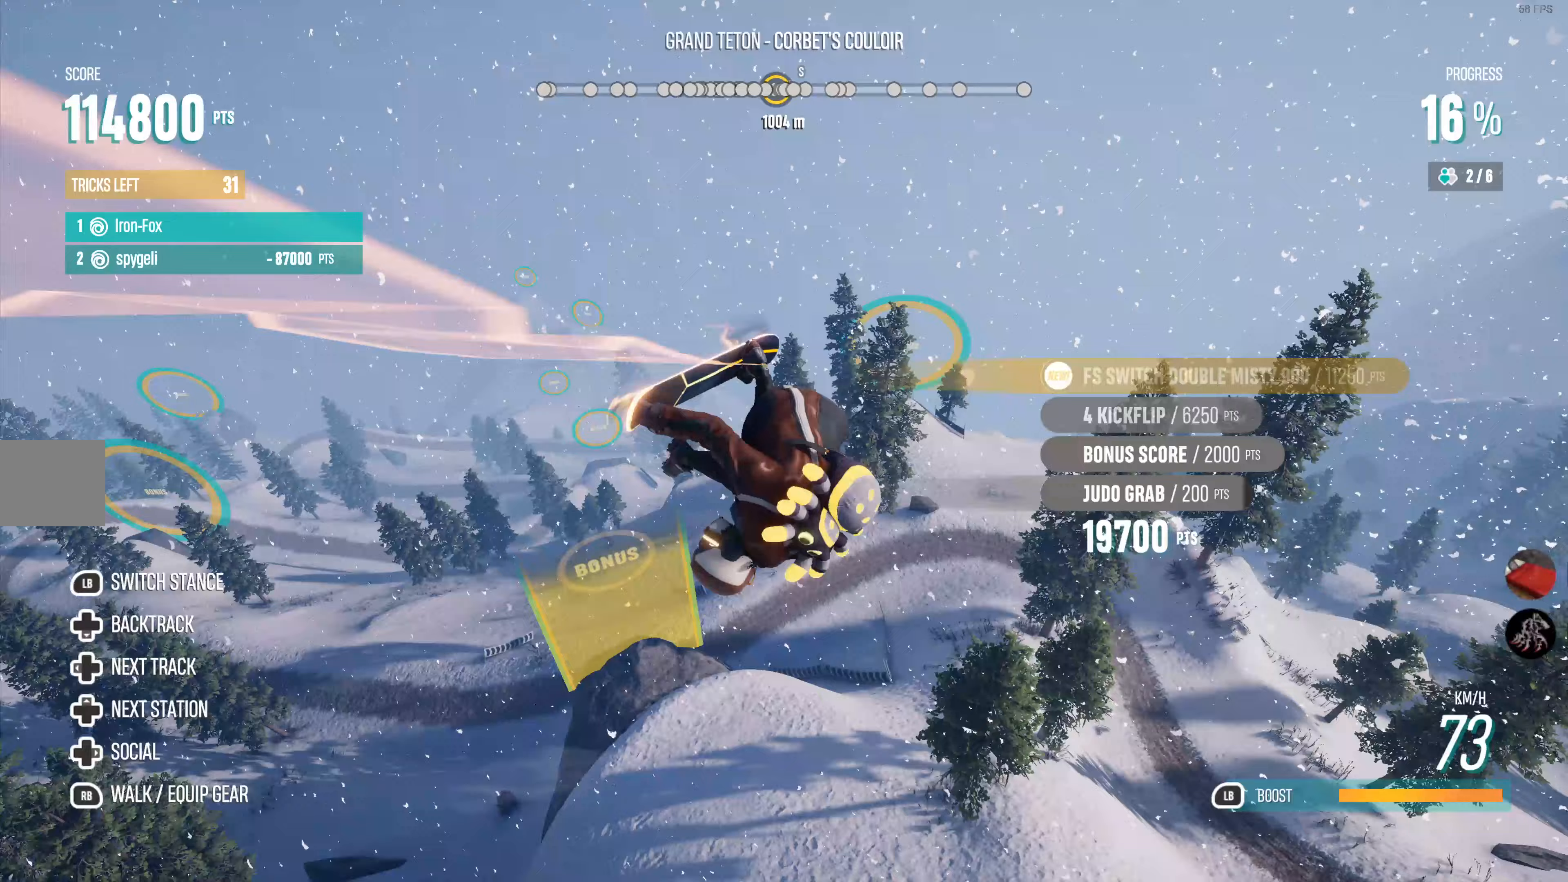
{"buttons": ["CIRCLE", "R2"], "left_stick": "right", "right_stick": "center", "events": [[33, "left_stick", "right"]]}
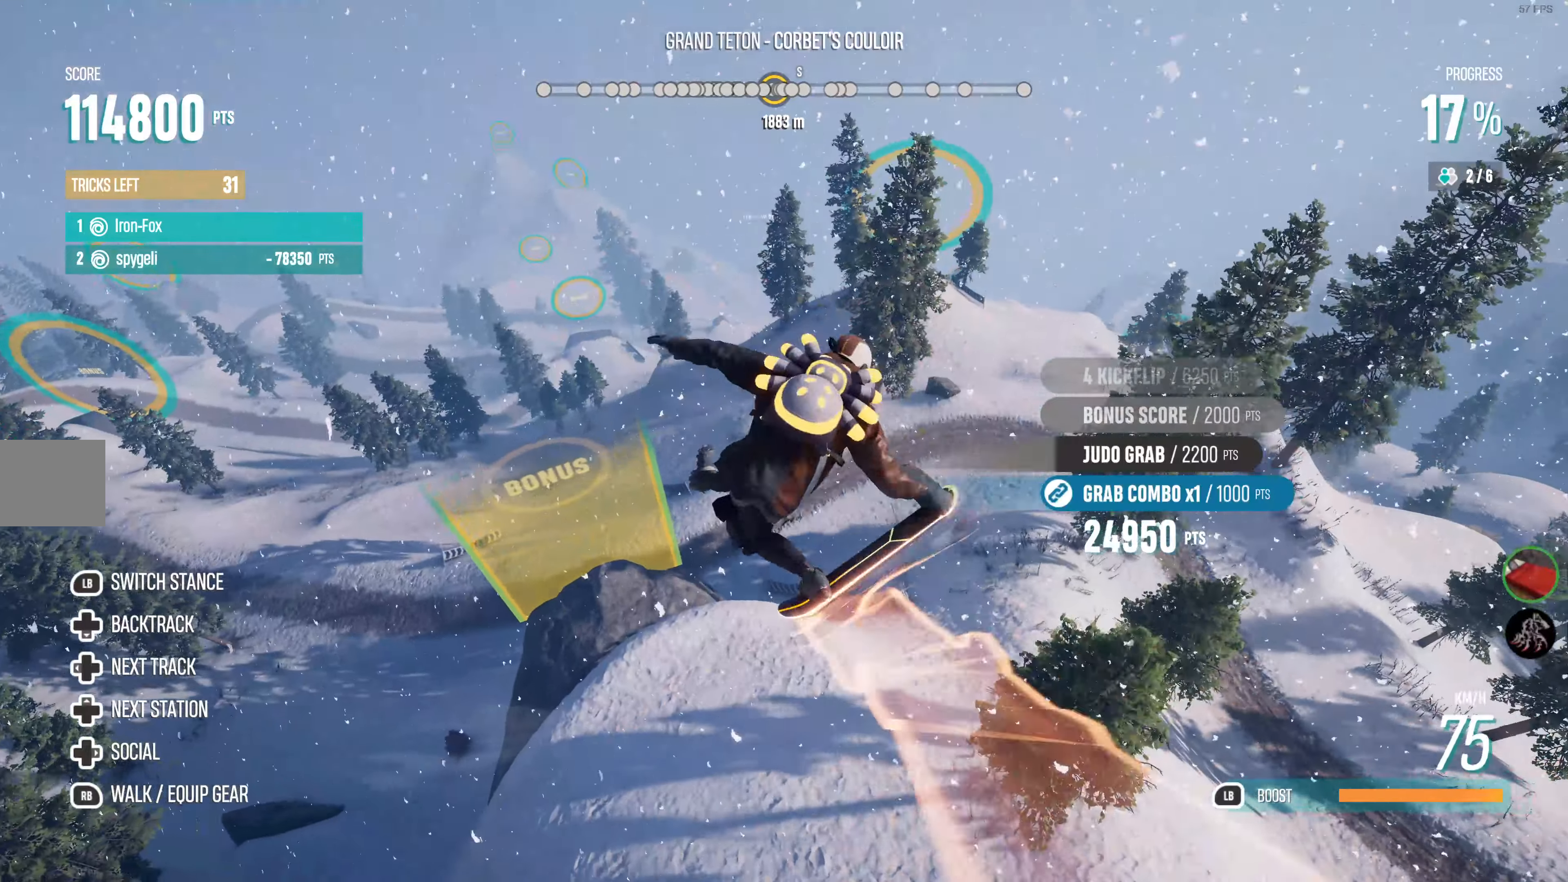
{"buttons": ["CIRCLE", "R2"], "left_stick": "right", "right_stick": "center", "events": []}
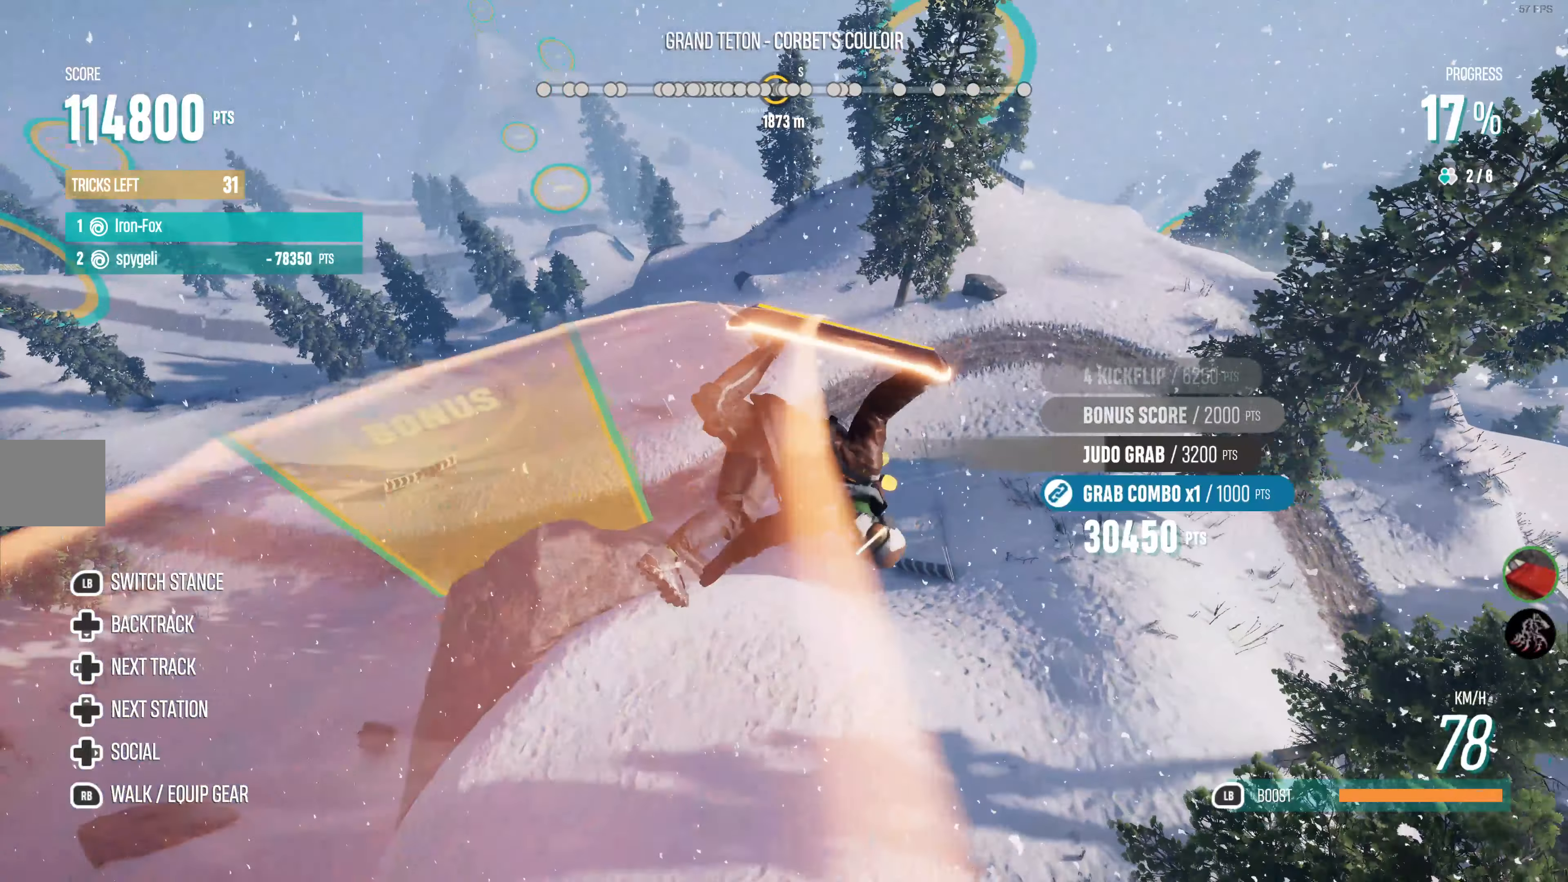
{"buttons": ["CIRCLE", "R2"], "left_stick": "right", "right_stick": "center", "events": []}
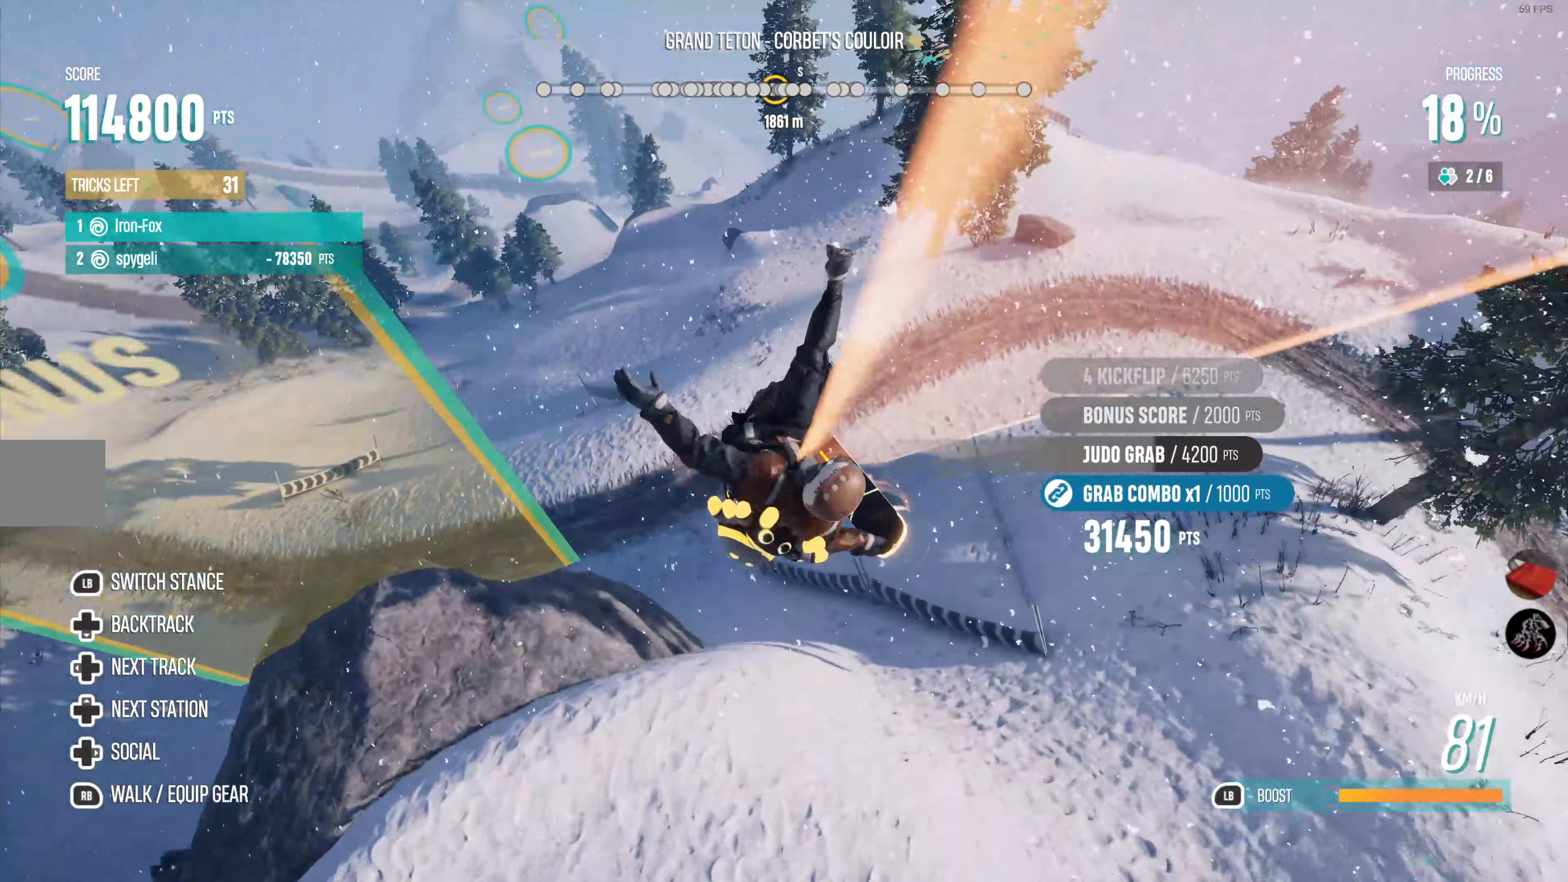
{"buttons": [], "left_stick": "center", "right_stick": "center", "events": [[367, "CIRCLE", "up"], [367, "R2", "up"], [417, "left_stick", "center"]]}
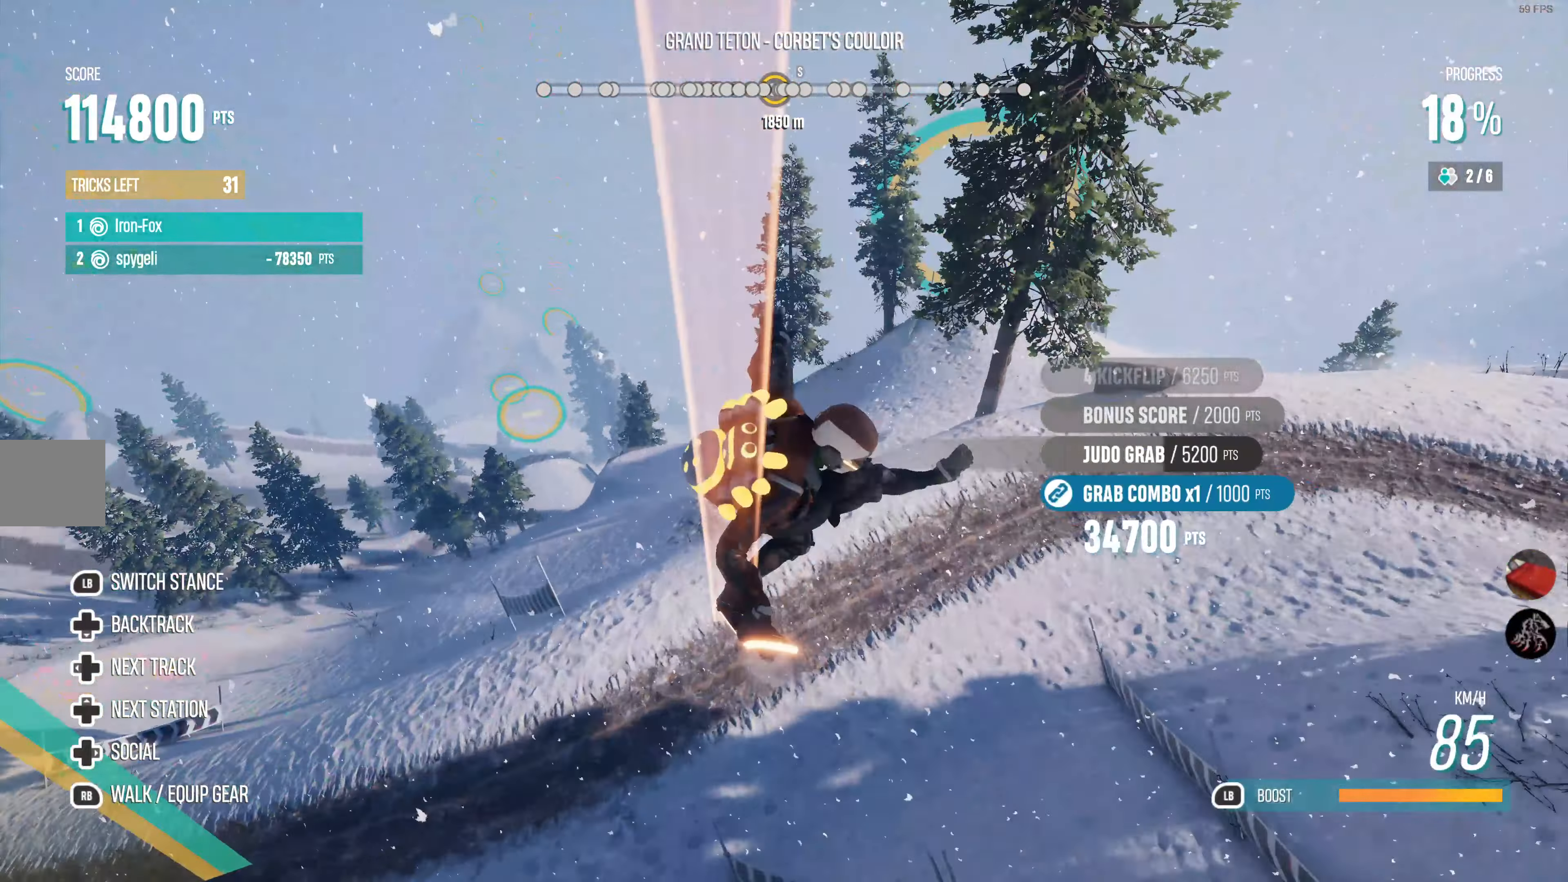
{"buttons": ["R2"], "left_stick": "center", "right_stick": "center", "events": [[417, "R2", "down"]]}
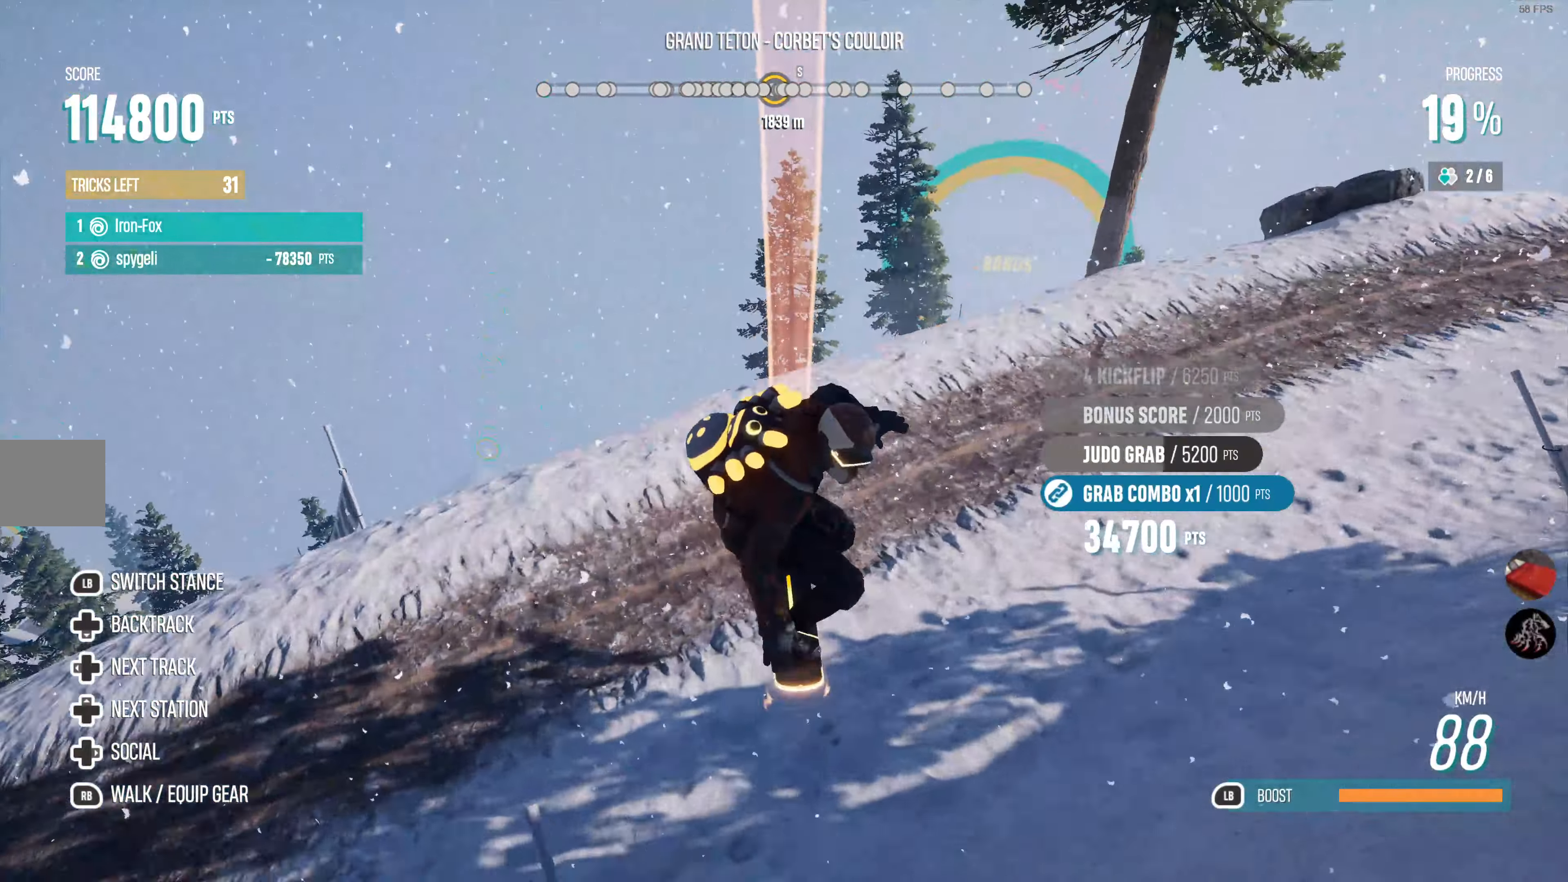
{"buttons": ["CROSS", "R2"], "left_stick": "right", "right_stick": "center", "events": [[133, "left_stick", "right"], [250, "CROSS", "down"]]}
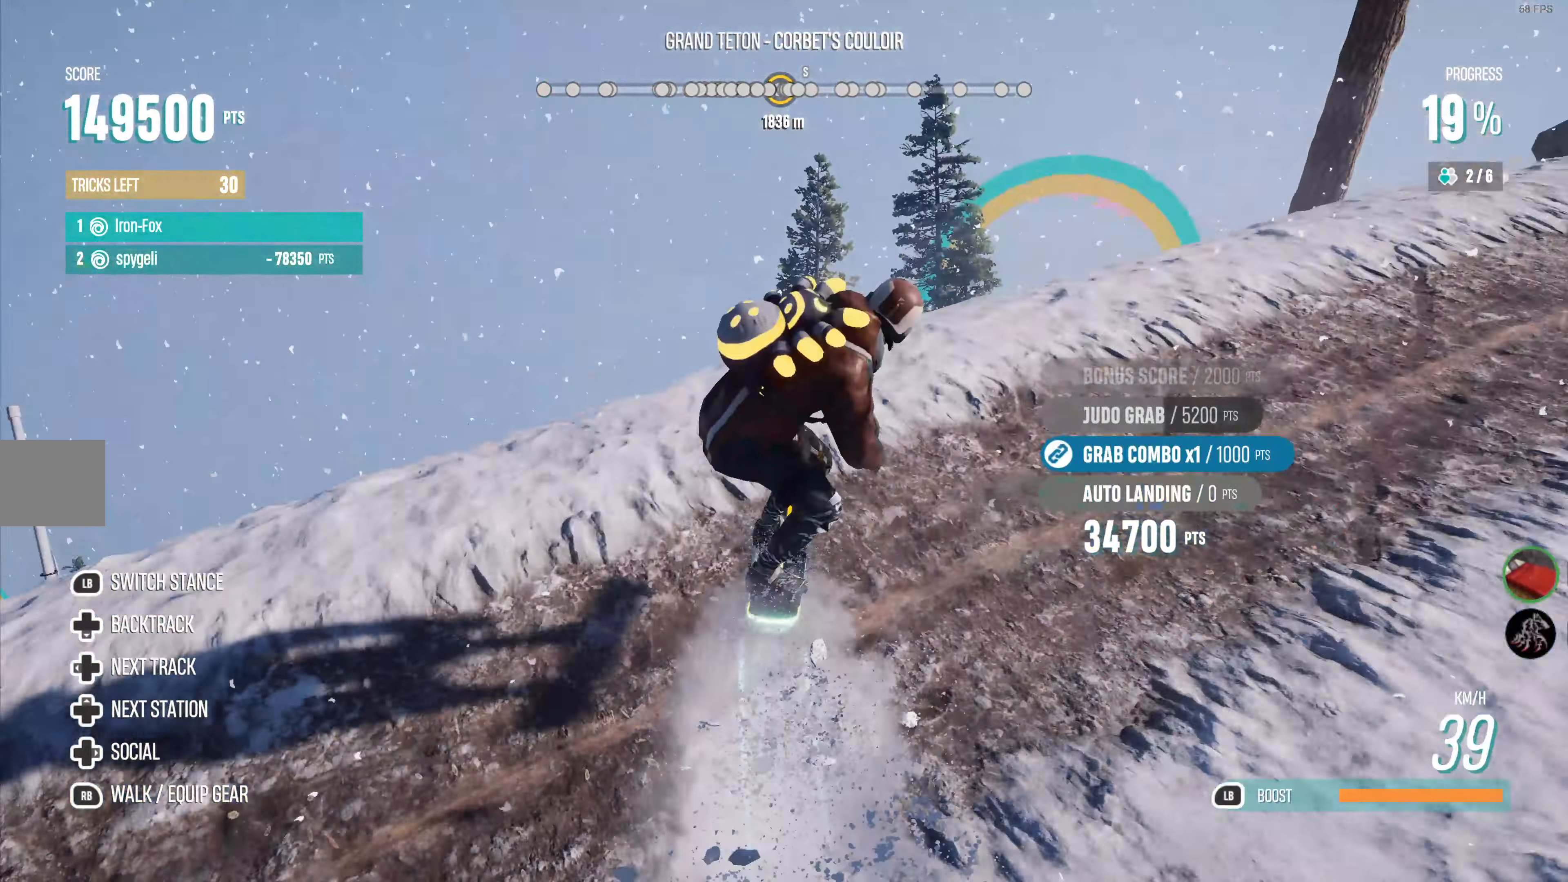
{"buttons": ["L2", "R2"], "left_stick": "up", "right_stick": "center", "events": [[133, "CROSS", "up"], [150, "R2", "up"], [167, "left_stick", "up"], [183, "L2", "down"], [200, "SQUARE", "down"], [283, "R2", "down"], [300, "SQUARE", "up"], [383, "SQUARE", "down"], [483, "SQUARE", "up"]]}
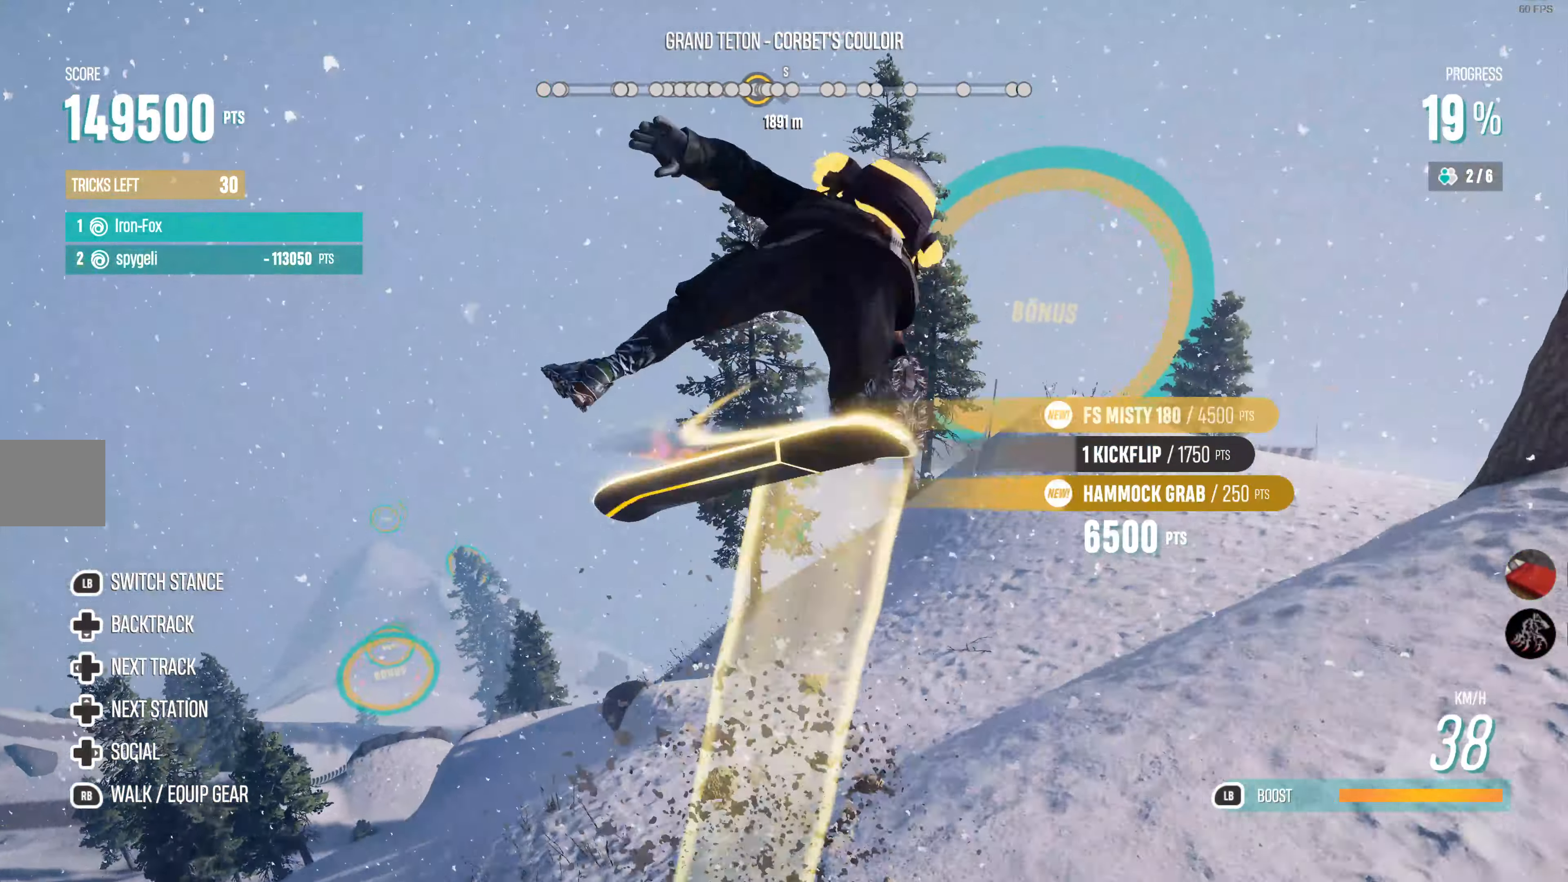
{"buttons": [], "left_stick": "center", "right_stick": "center", "events": [[33, "R2", "up"], [83, "R2", "down"], [83, "SQUARE", "down"], [233, "SQUARE", "up"], [233, "left_stick", "up-right"], [250, "R2", "up"], [333, "L2", "up"], [367, "left_stick", "center"]]}
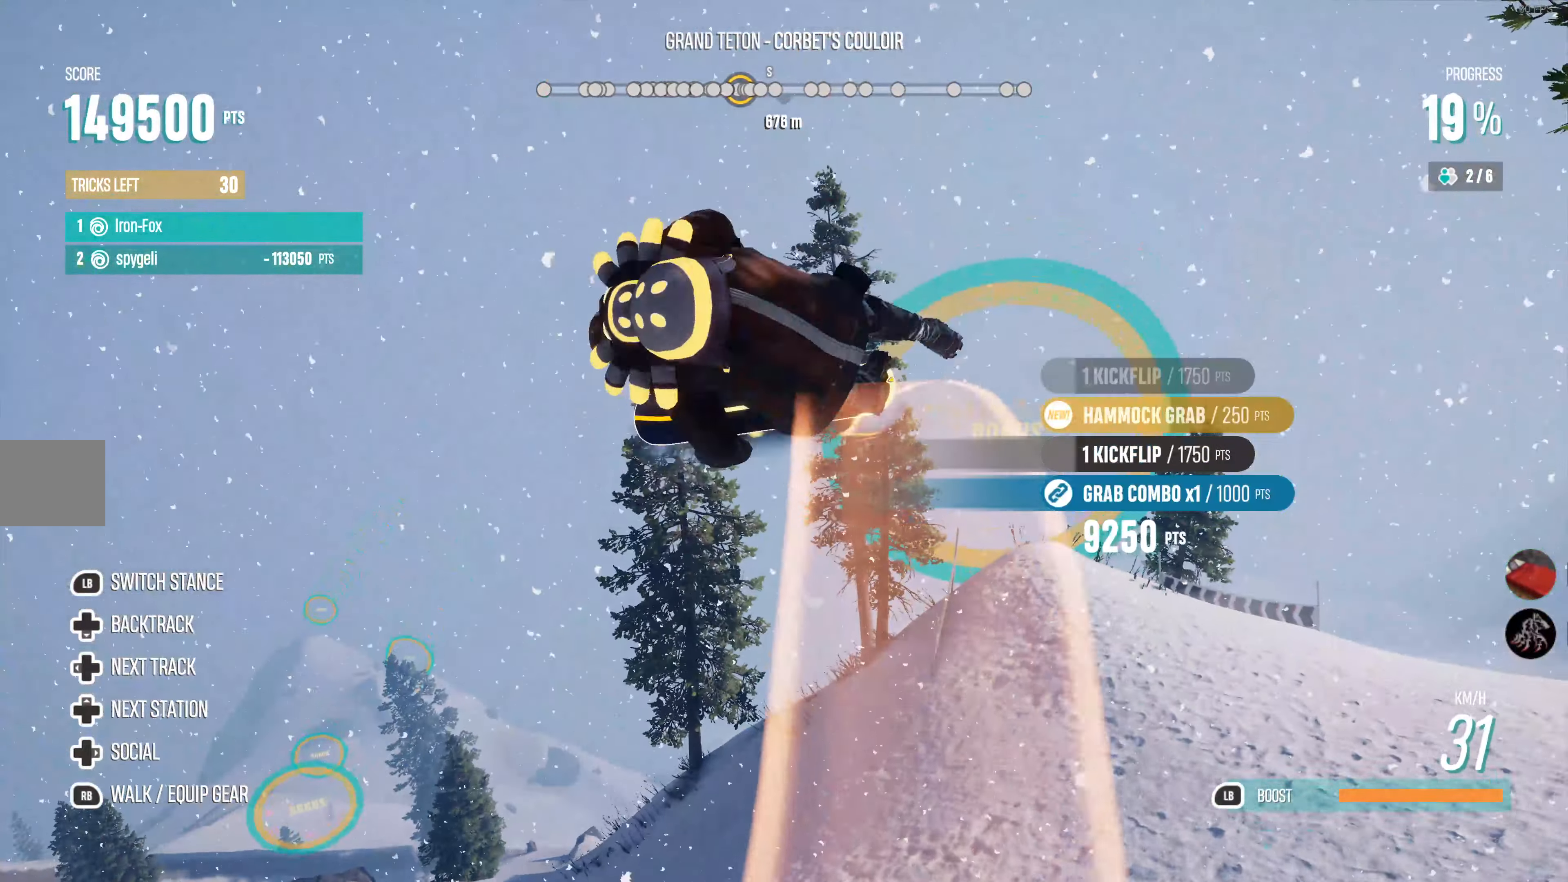
{"buttons": [], "left_stick": "center", "right_stick": "center", "events": []}
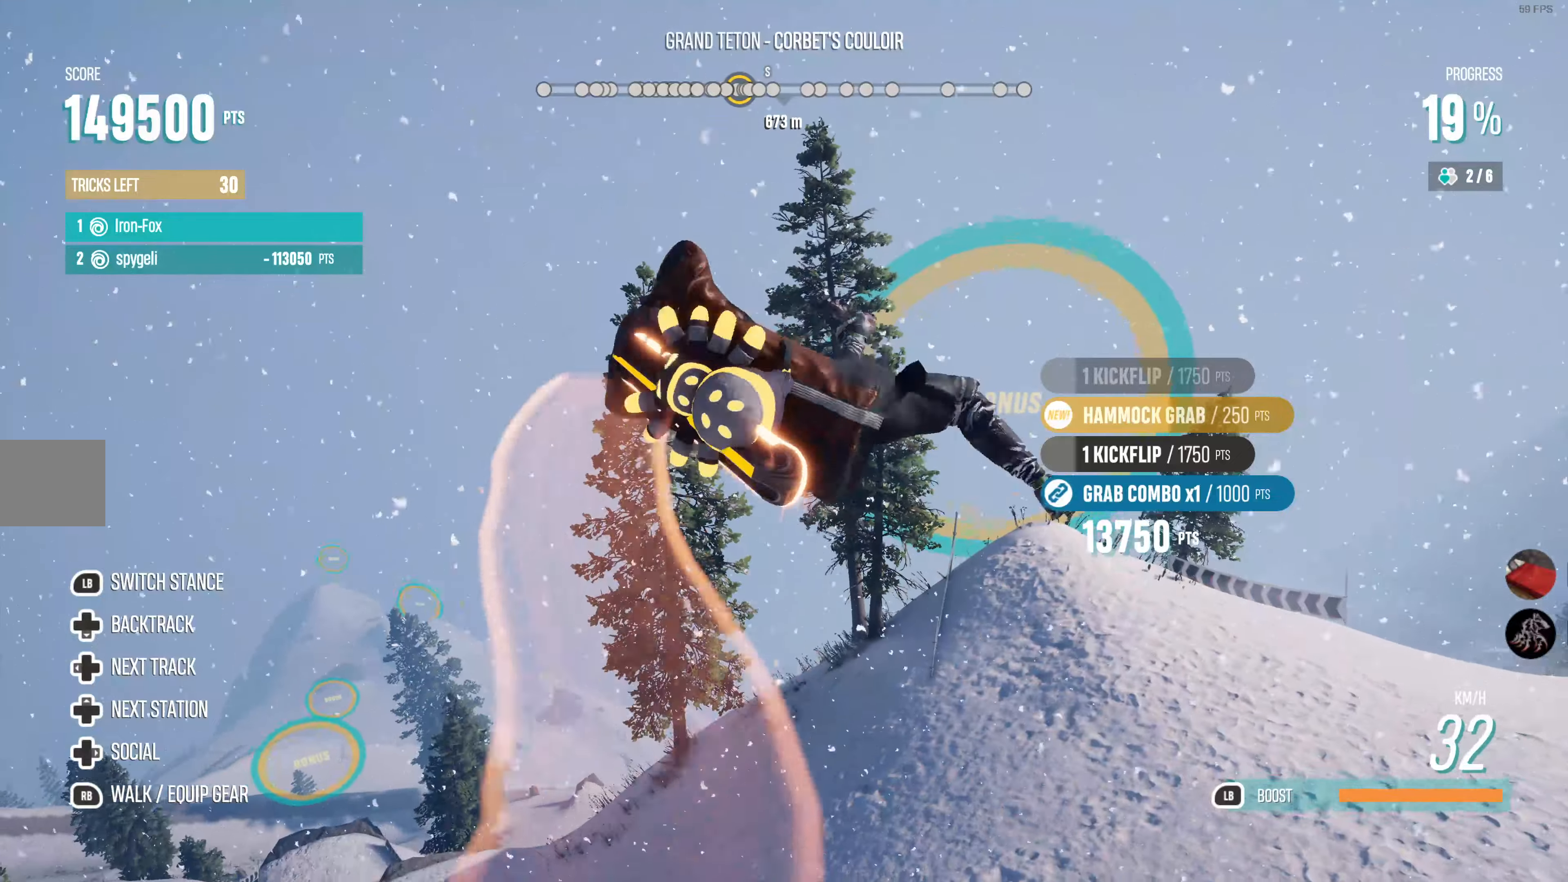
{"buttons": [], "left_stick": "center", "right_stick": "right", "events": [[384, "right_stick", "right"]]}
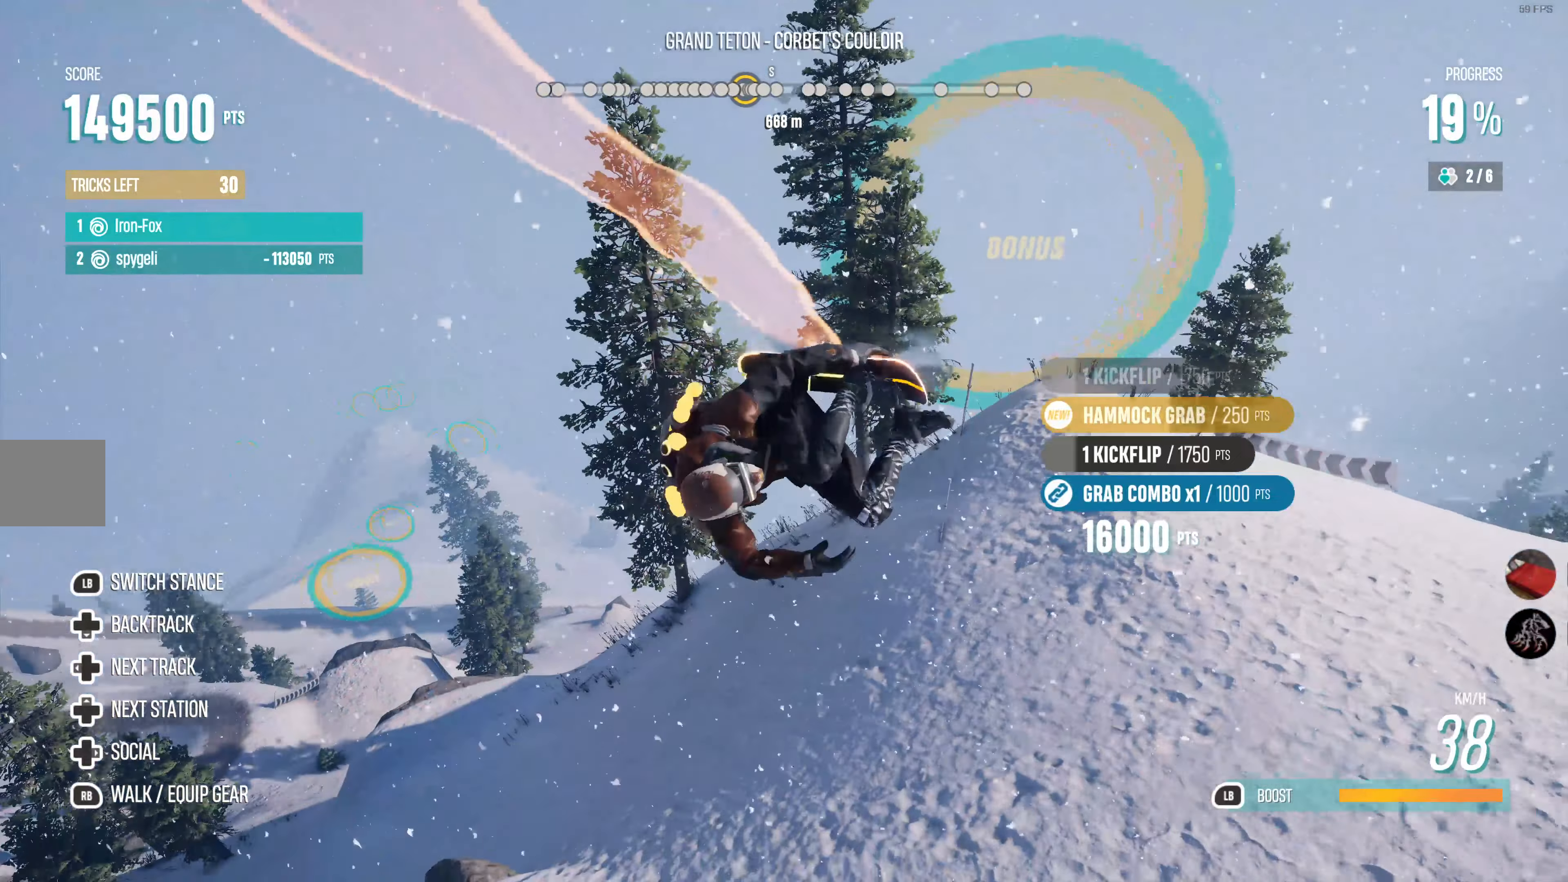
{"buttons": [], "left_stick": "center", "right_stick": "center", "events": [[267, "right_stick", "center"]]}
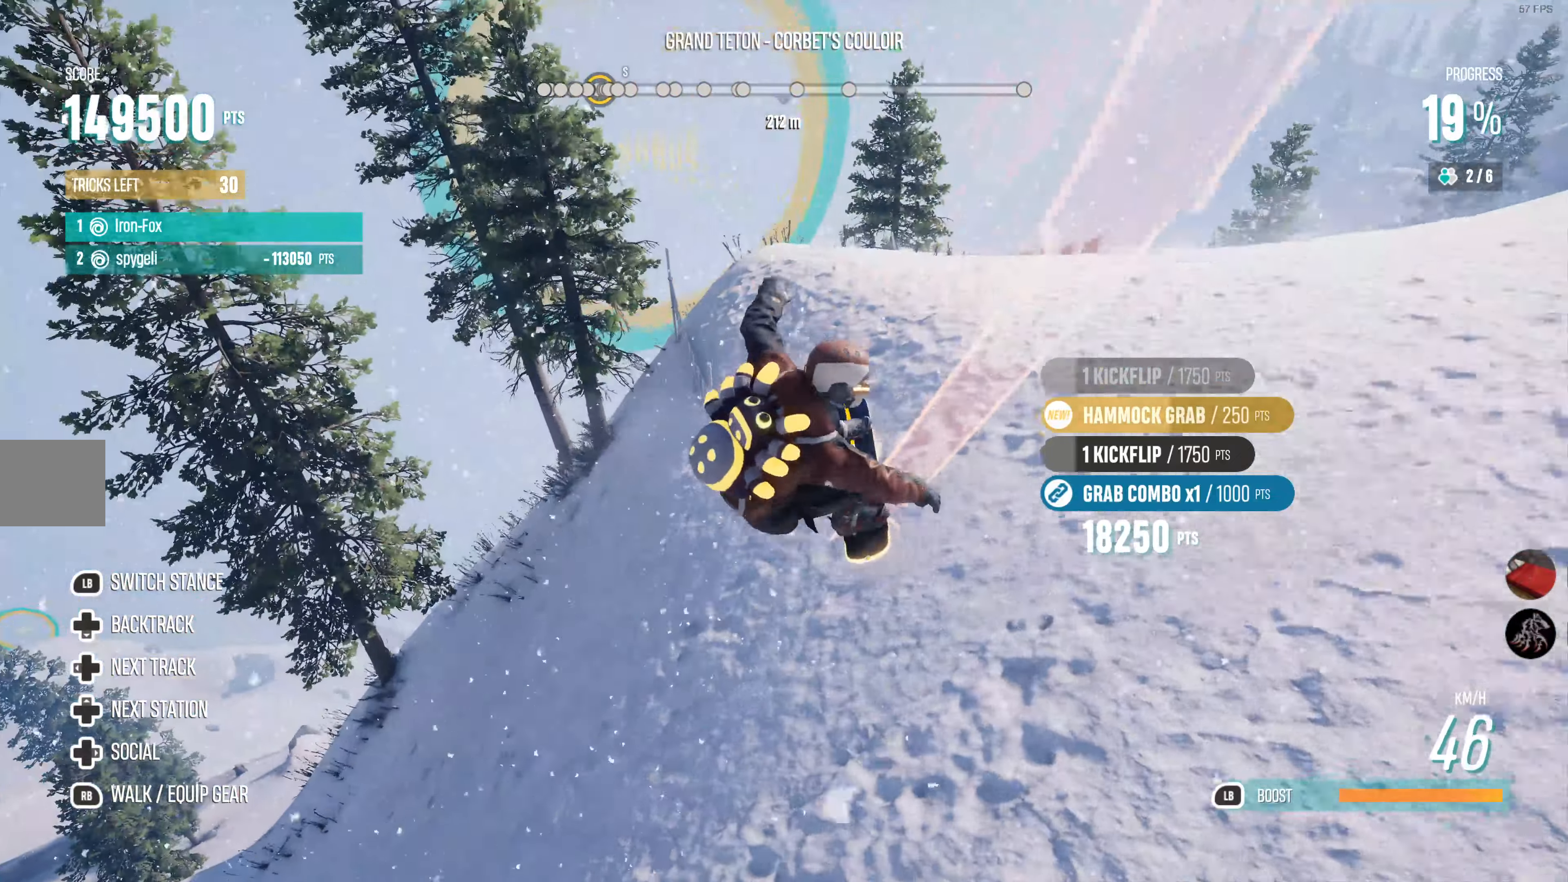
{"buttons": ["R2"], "left_stick": "left", "right_stick": "up-left", "events": [[300, "R2", "down"], [384, "left_stick", "left"], [434, "right_stick", "up-left"]]}
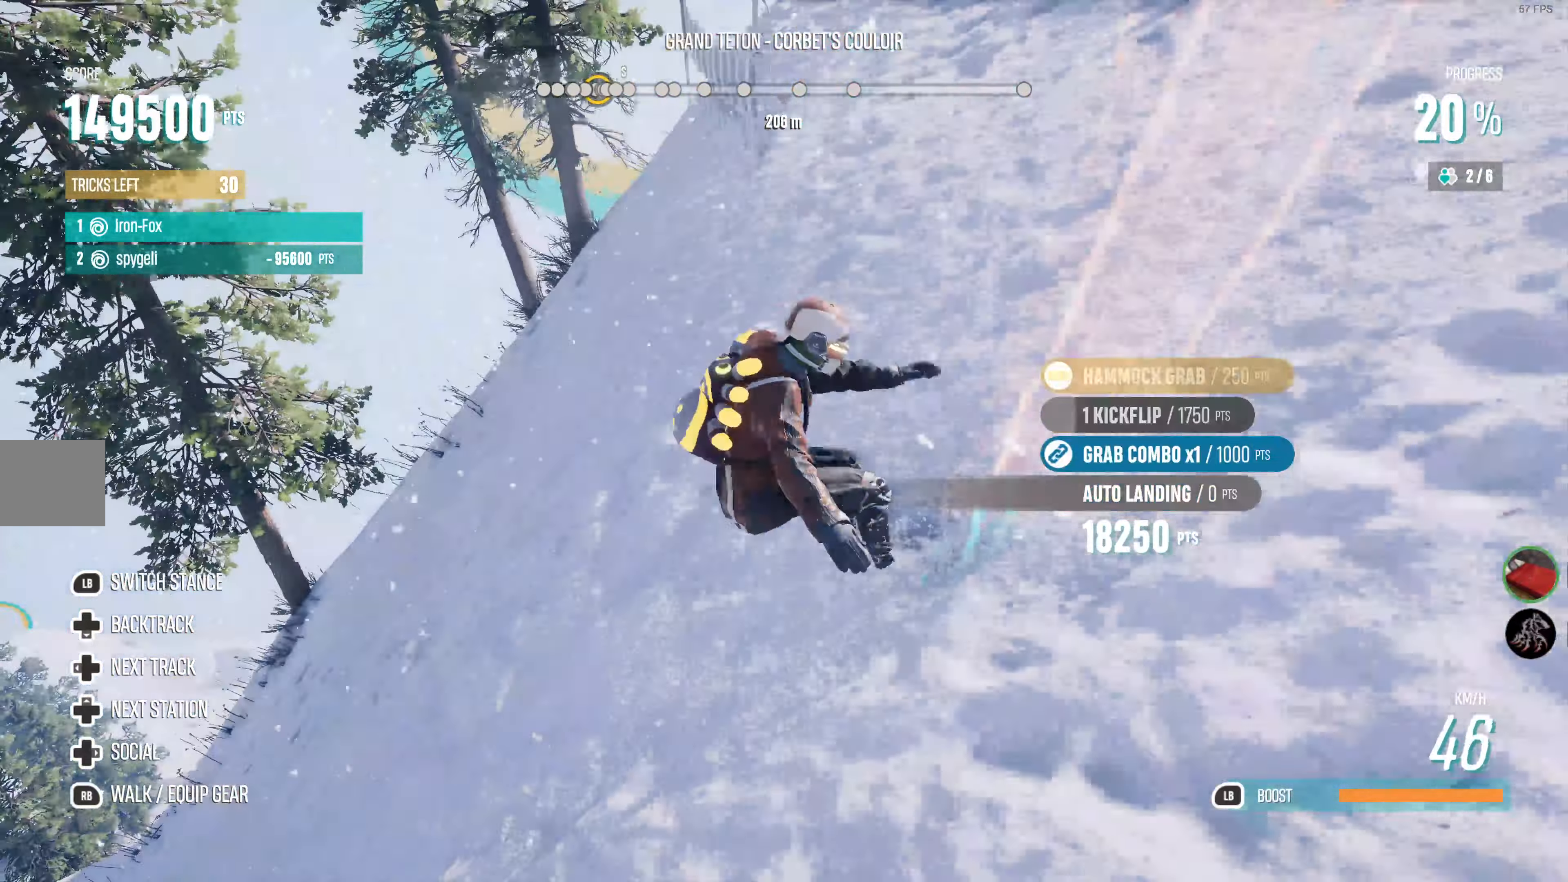
{"buttons": ["R2"], "left_stick": "center", "right_stick": "center", "events": [[234, "right_stick", "center"], [350, "CROSS", "down"], [350, "left_stick", "center"], [484, "CROSS", "up"]]}
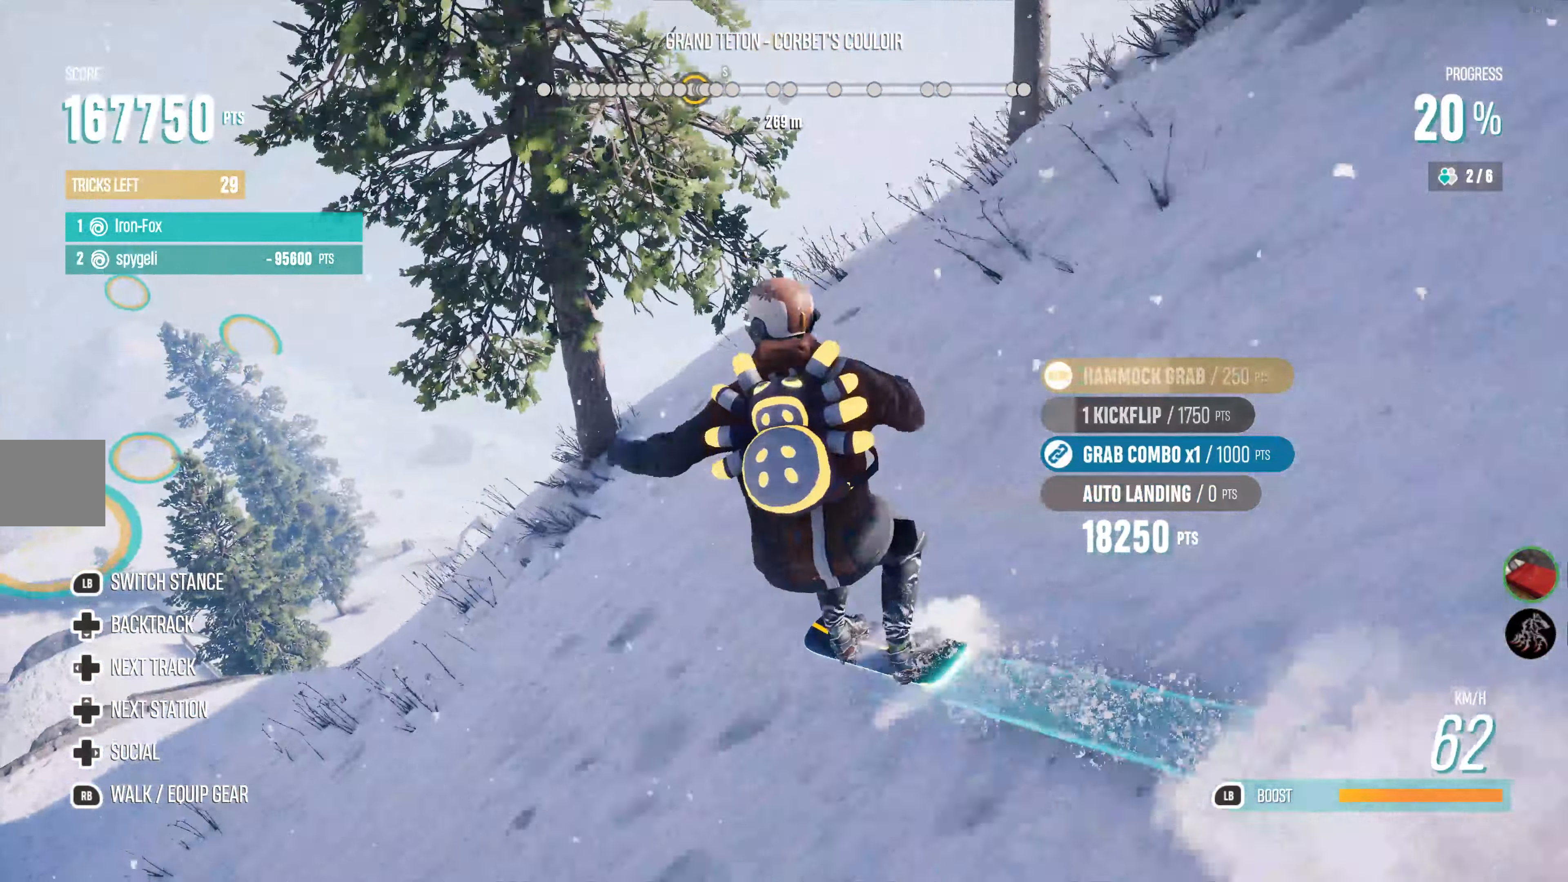
{"buttons": [], "left_stick": "center", "right_stick": "center", "events": [[17, "left_stick", "left"], [50, "R2", "up"], [67, "SQUARE", "down"], [100, "L2", "down"], [100, "left_stick", "up-left"], [184, "SQUARE", "up"], [250, "SQUARE", "down"], [384, "SQUARE", "up"], [434, "L2", "up"], [500, "left_stick", "center"]]}
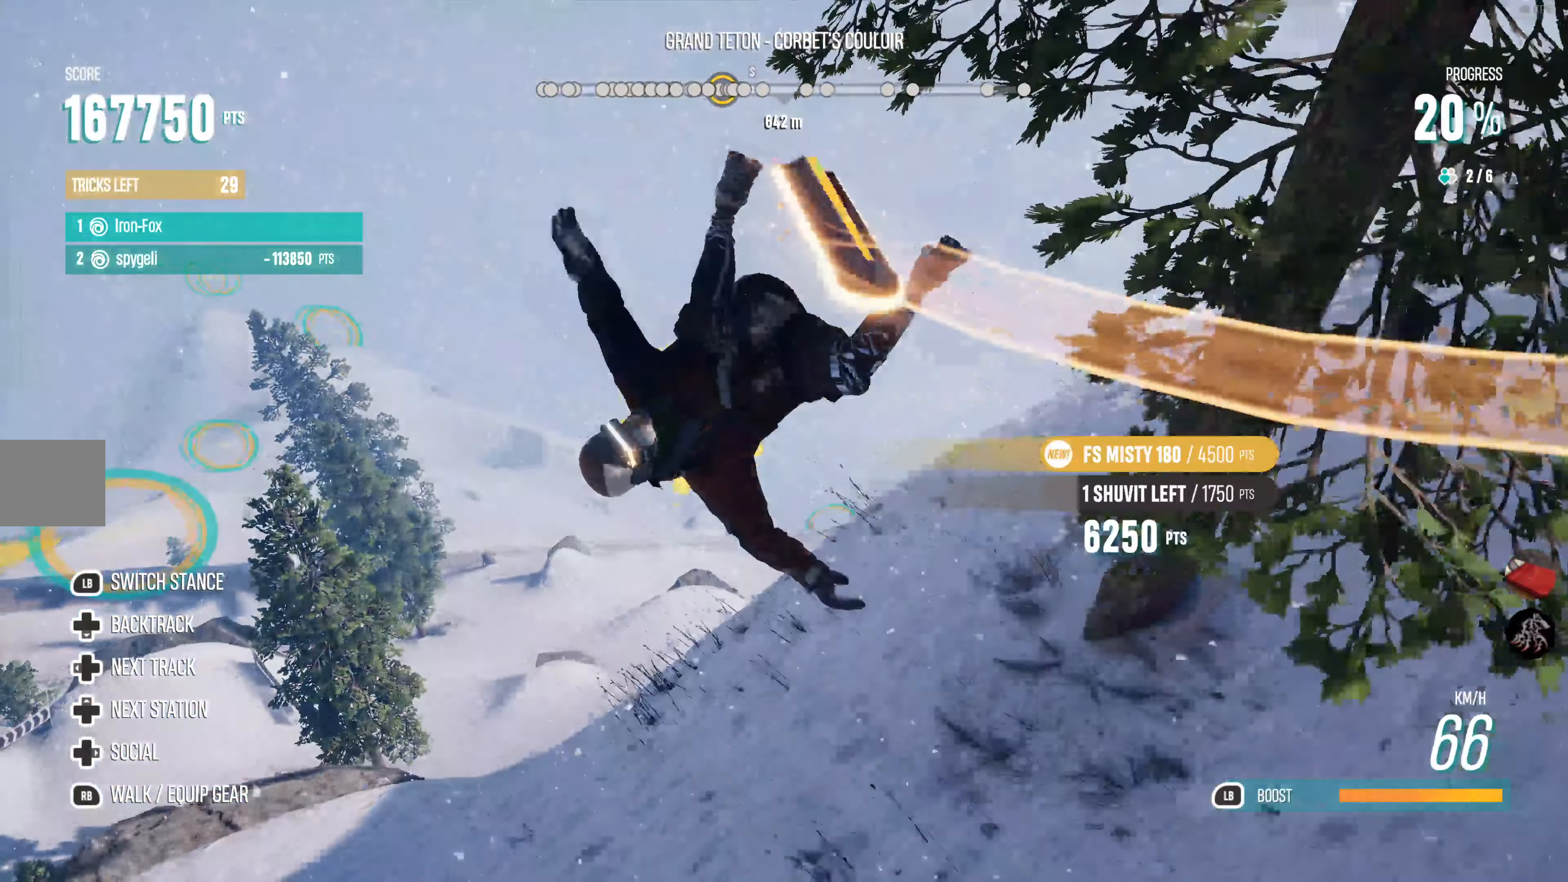
{"buttons": [], "left_stick": "center", "right_stick": "center", "events": []}
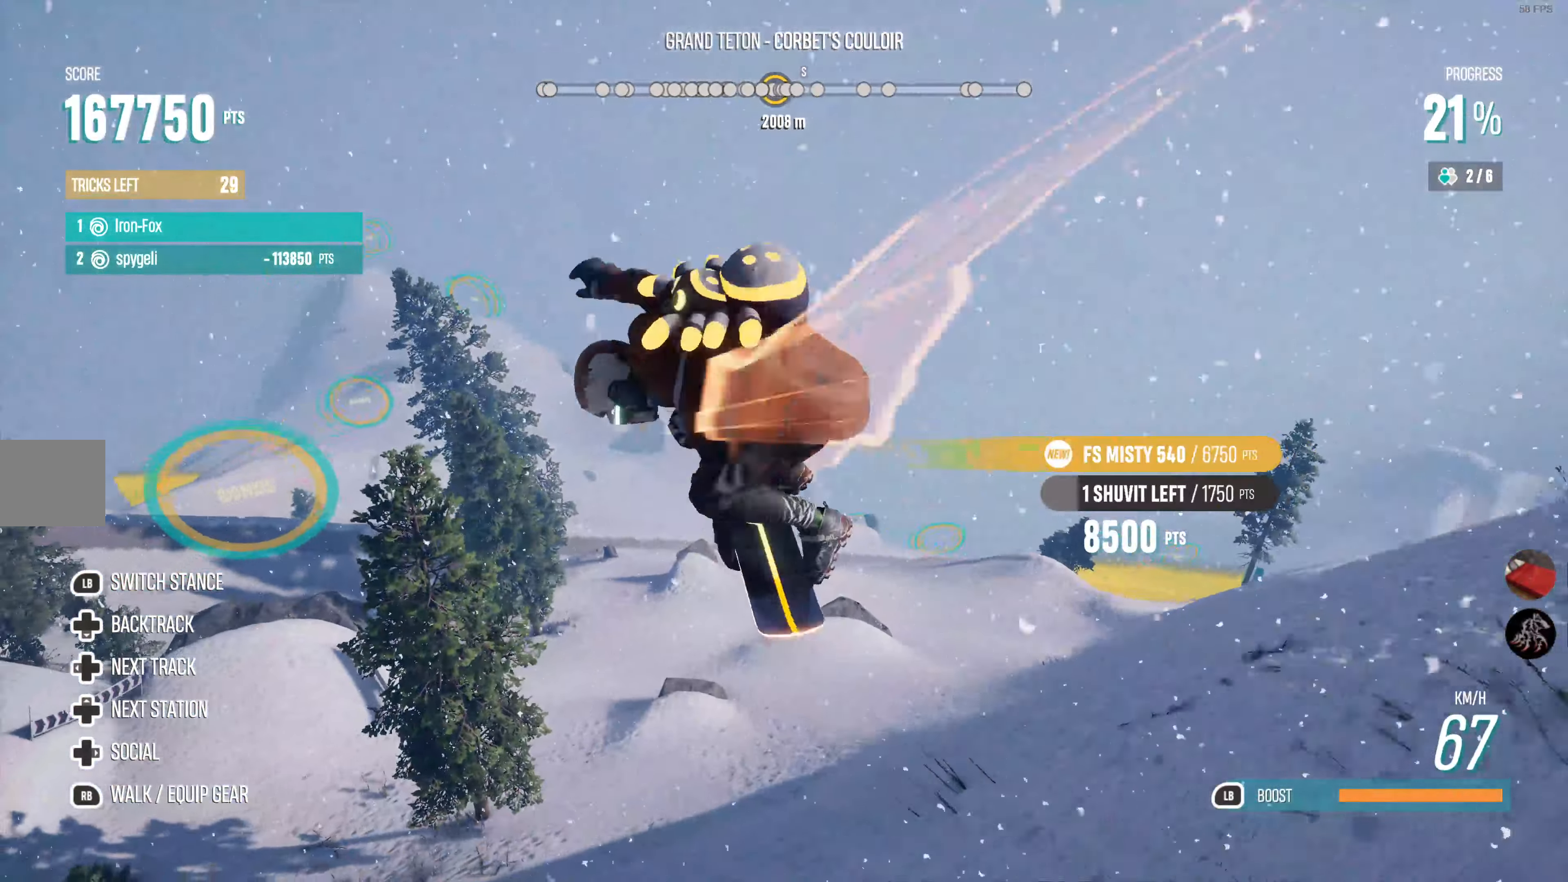
{"buttons": [], "left_stick": "center", "right_stick": "center", "events": []}
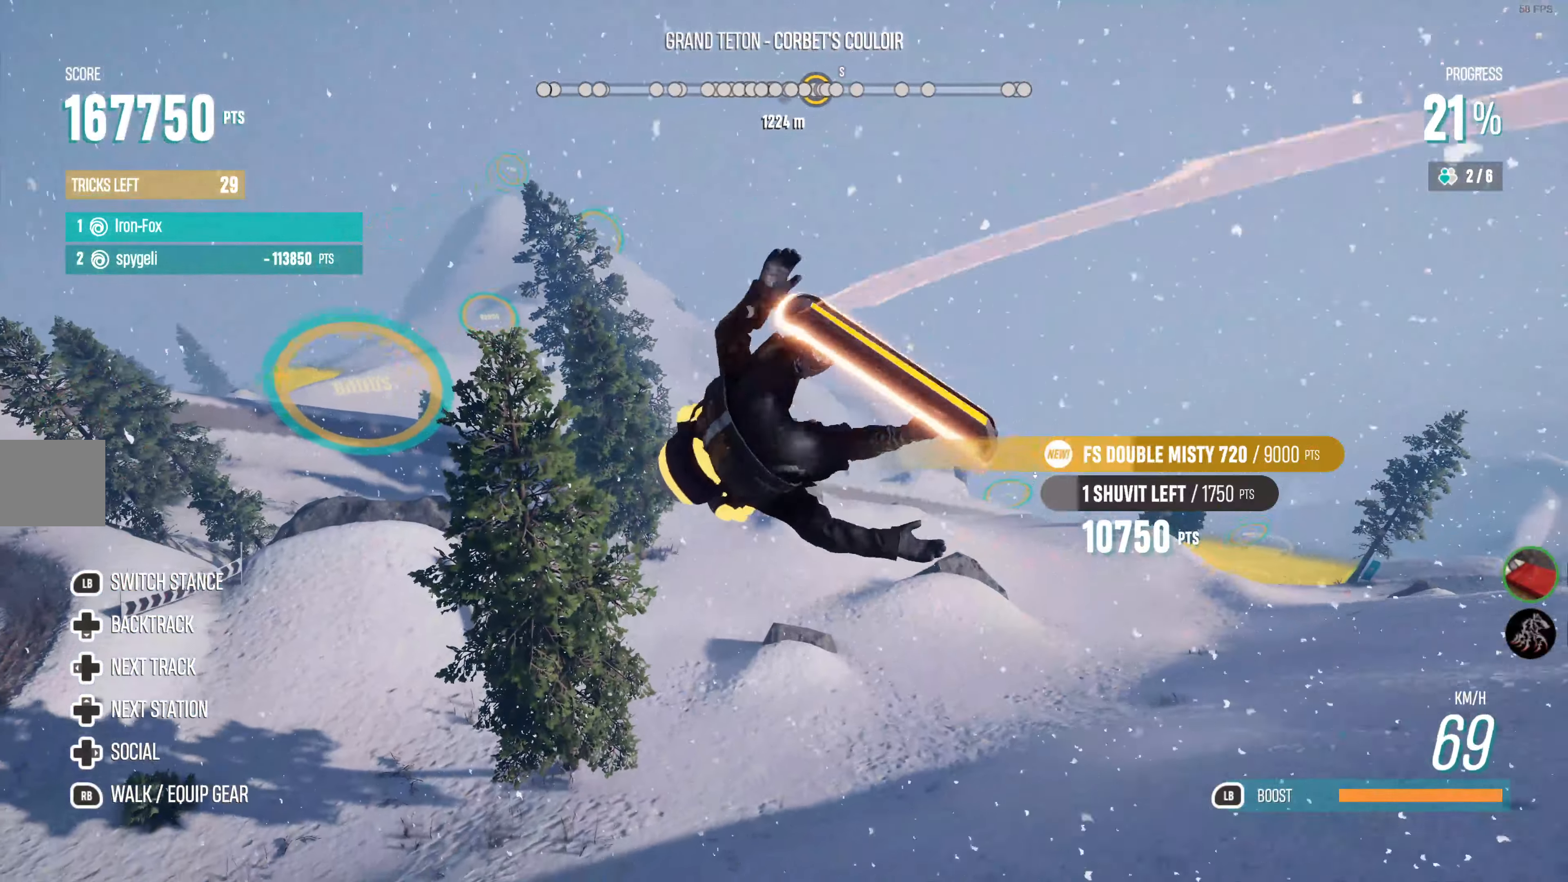
{"buttons": [], "left_stick": "center", "right_stick": "center", "events": []}
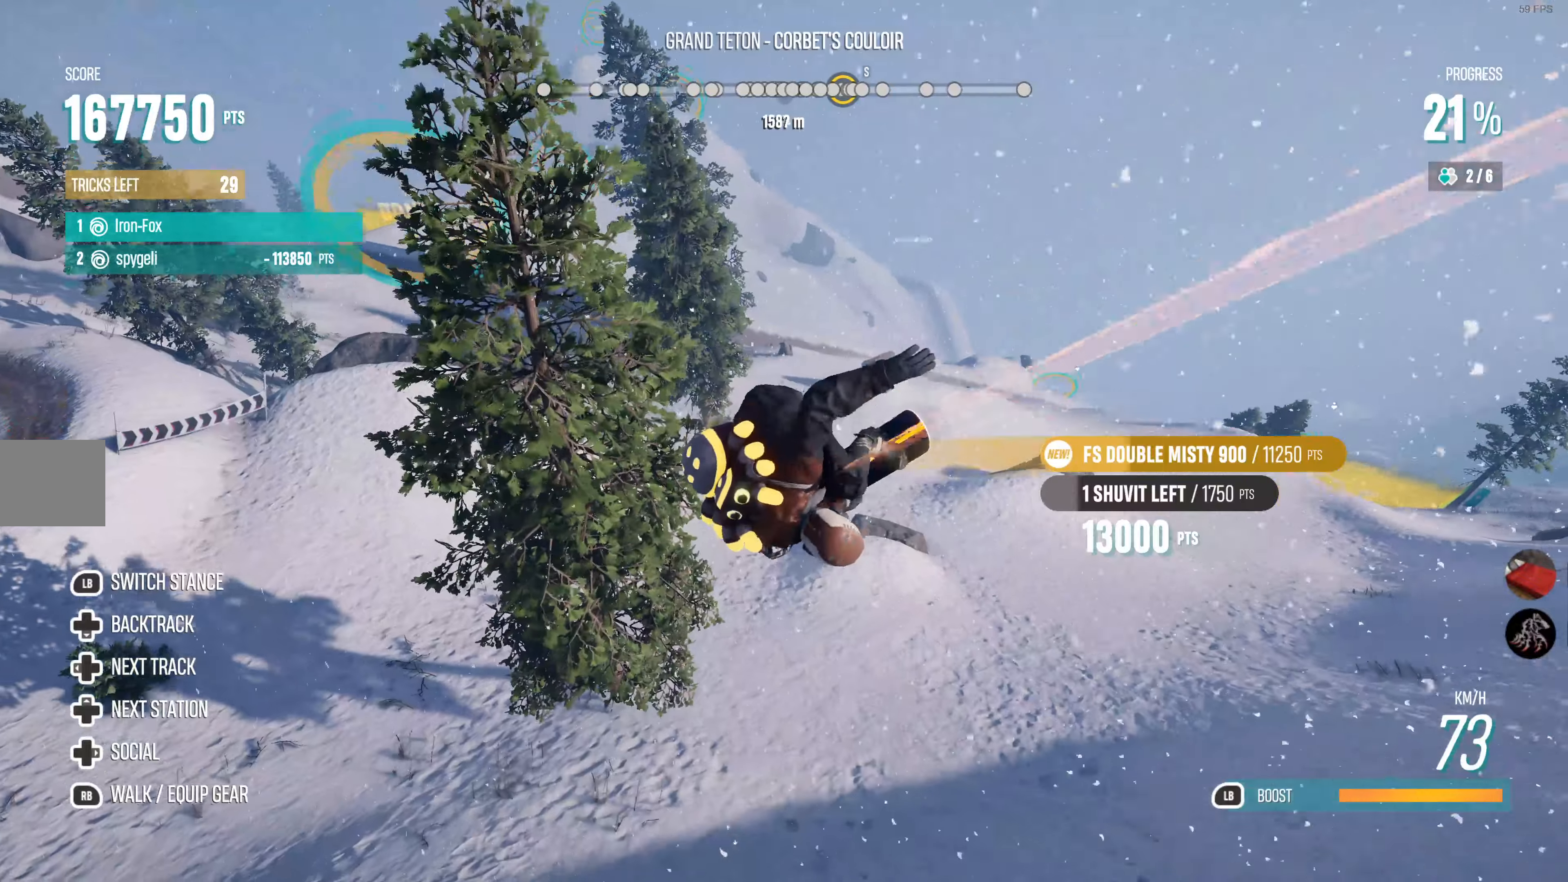
{"buttons": ["CIRCLE", "L2"], "left_stick": "up-left", "right_stick": "center", "events": [[383, "CIRCLE", "down"], [400, "L2", "down"], [450, "left_stick", "up-left"]]}
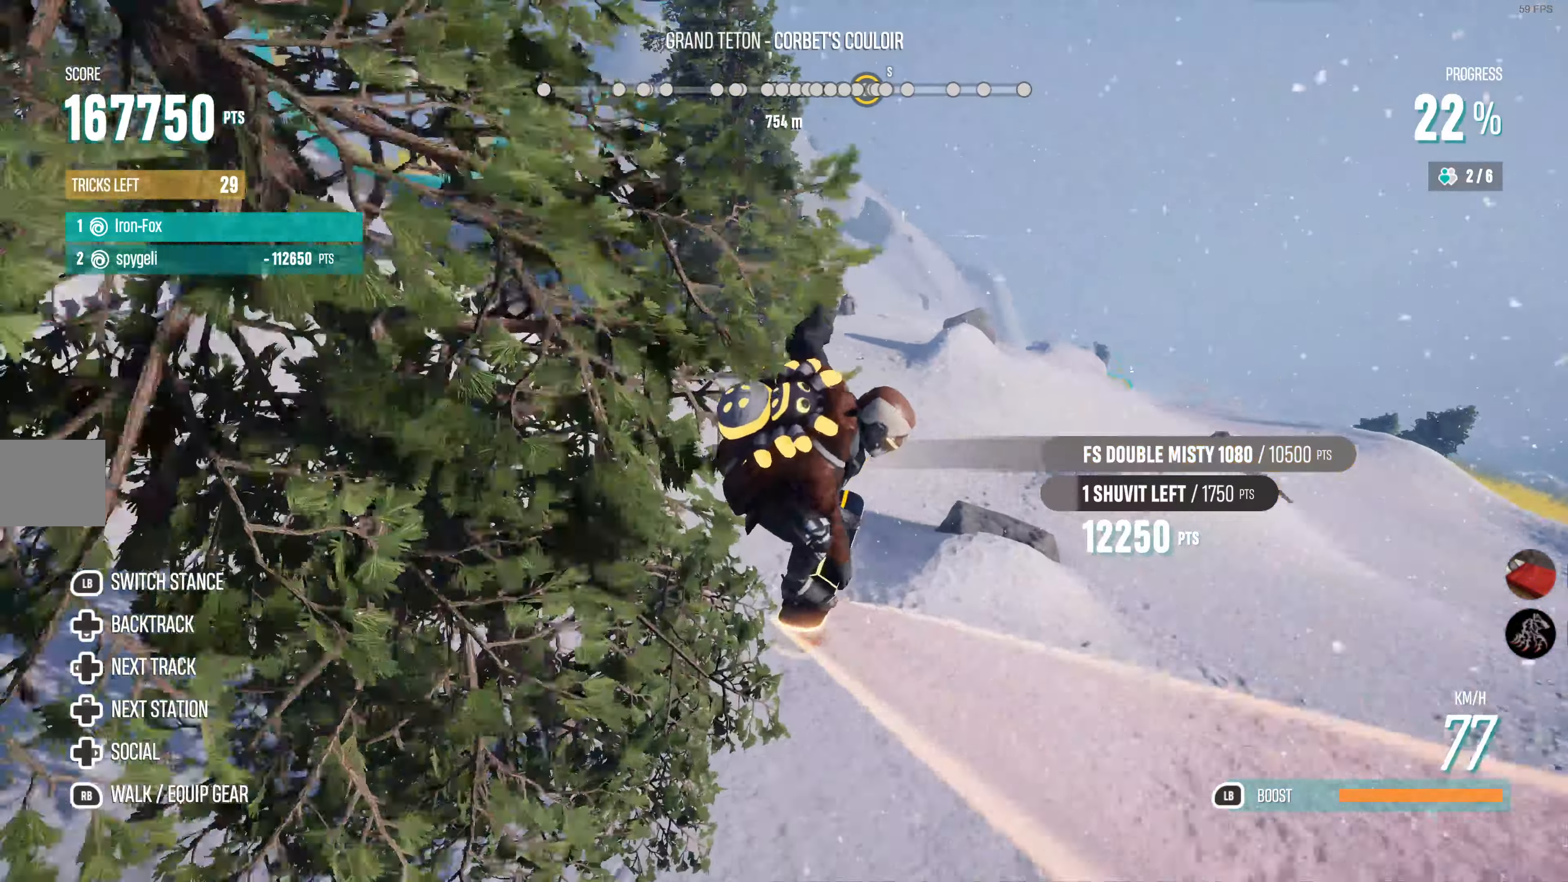
{"buttons": ["R2"], "left_stick": "center", "right_stick": "center", "events": [[66, "CIRCLE", "up"], [116, "L2", "up"], [116, "R2", "down"], [133, "left_stick", "center"], [216, "R2", "up"], [500, "R2", "down"]]}
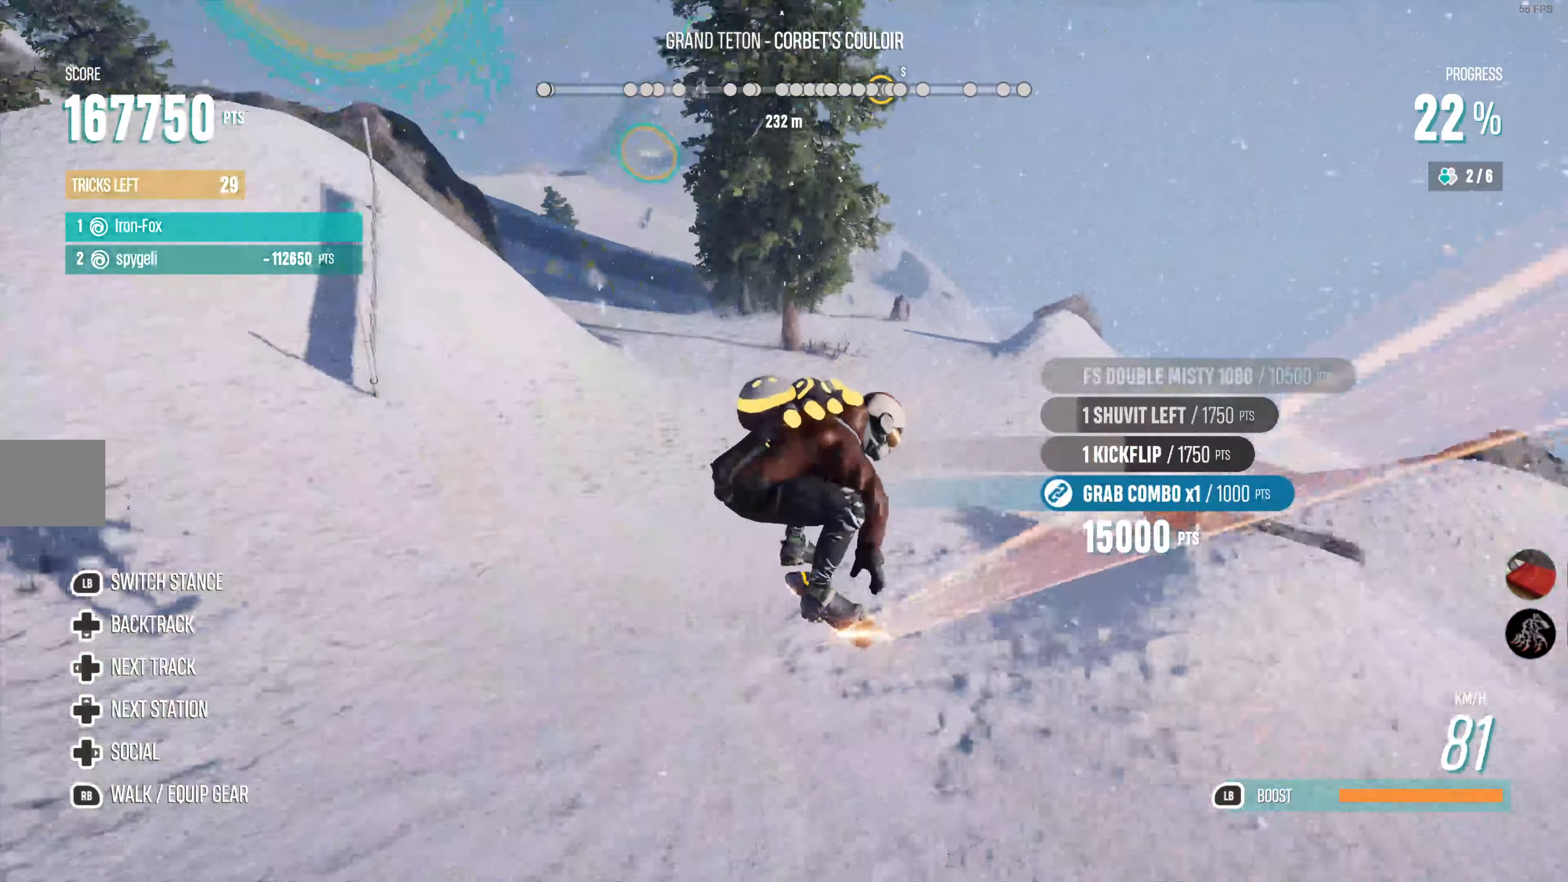
{"buttons": ["R2"], "left_stick": "center", "right_stick": "center", "events": [[183, "left_stick", "left"], [366, "left_stick", "center"]]}
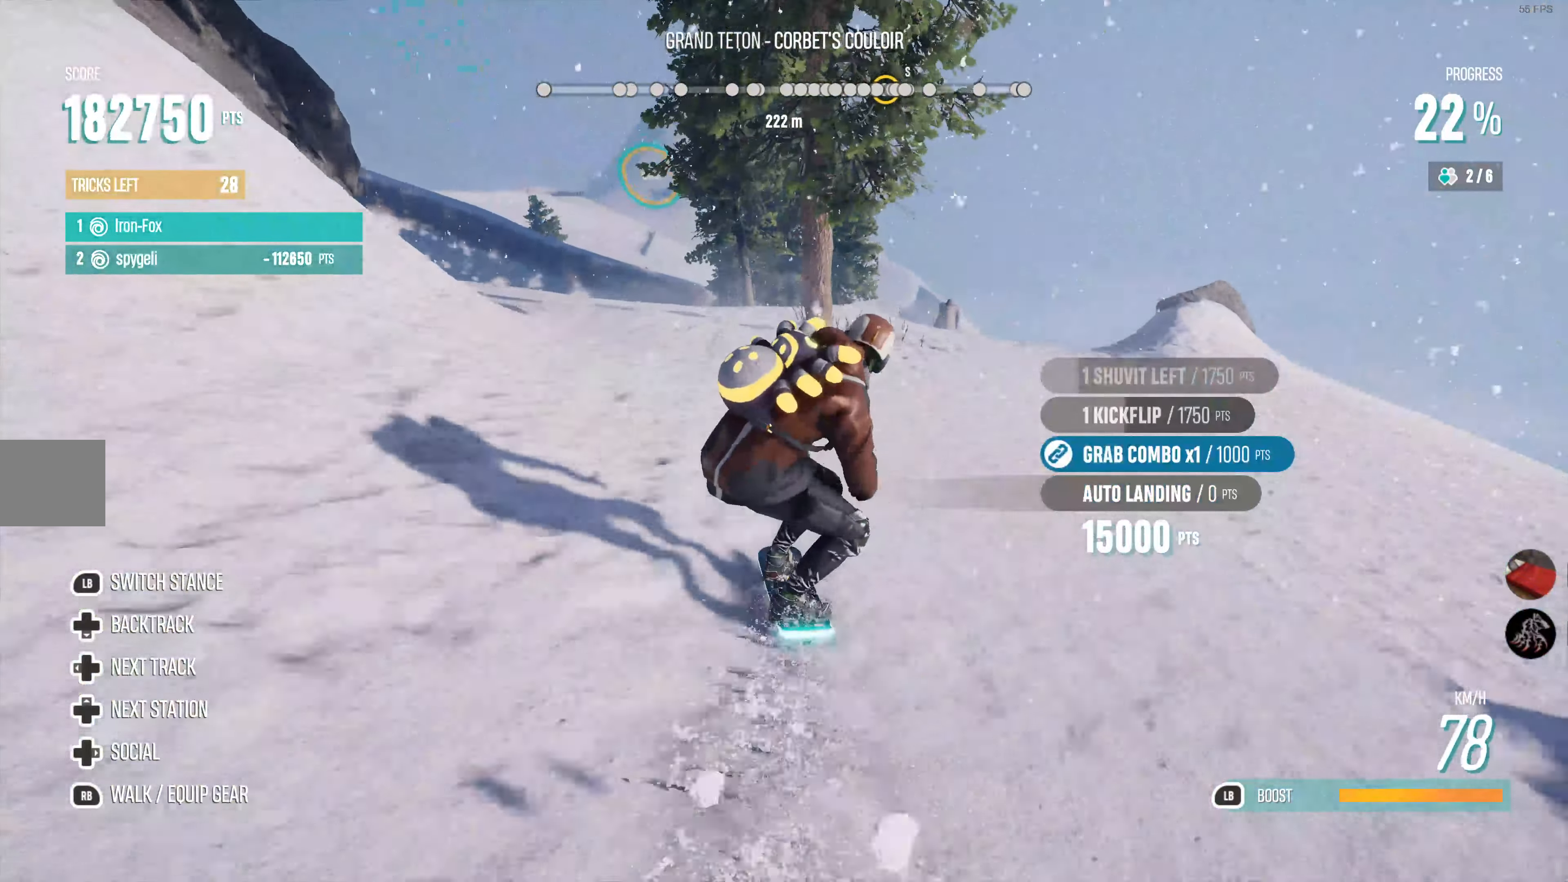
{"buttons": ["CROSS", "R2"], "left_stick": "center", "right_stick": "center", "events": [[16, "left_stick", "left"], [250, "CROSS", "down"], [250, "left_stick", "center"]]}